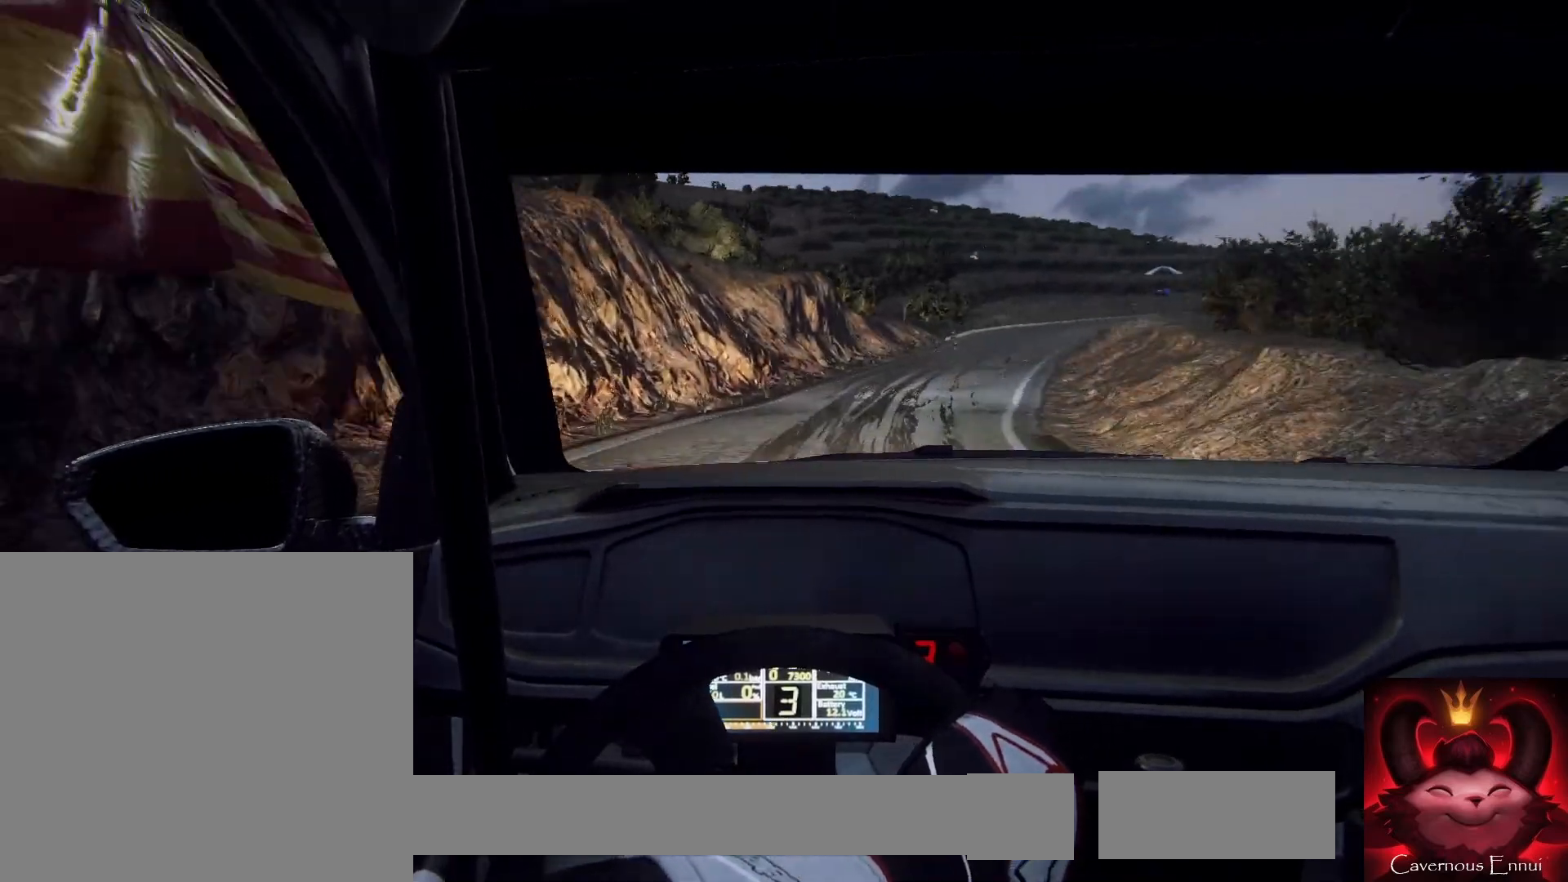
Gameplay with a controller (Xbox layout); each line is a JSON object with the inputs held at the frame after it. "events" lists button and stick changes between this image and that frame as [ms after this image, input, new state], when the widget could be followed in between.
{"buttons": [], "left_stick": "center", "right_stick": "right", "events": [[167, "left_stick", "left"], [267, "left_stick", "center"]]}
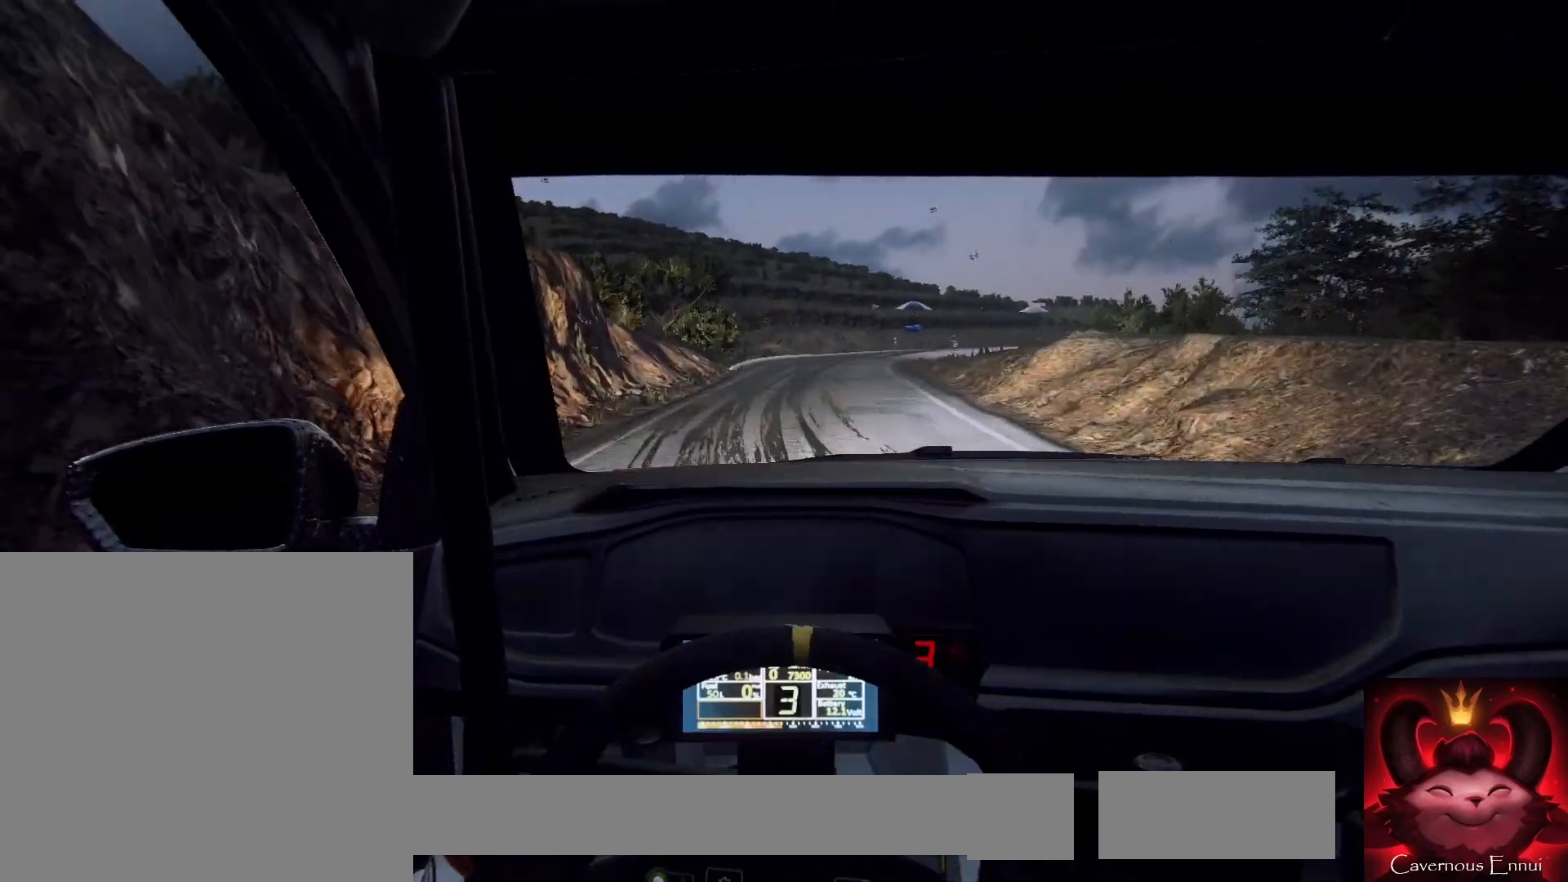
{"buttons": [], "left_stick": "right", "right_stick": "right", "events": [[333, "left_stick", "right"]]}
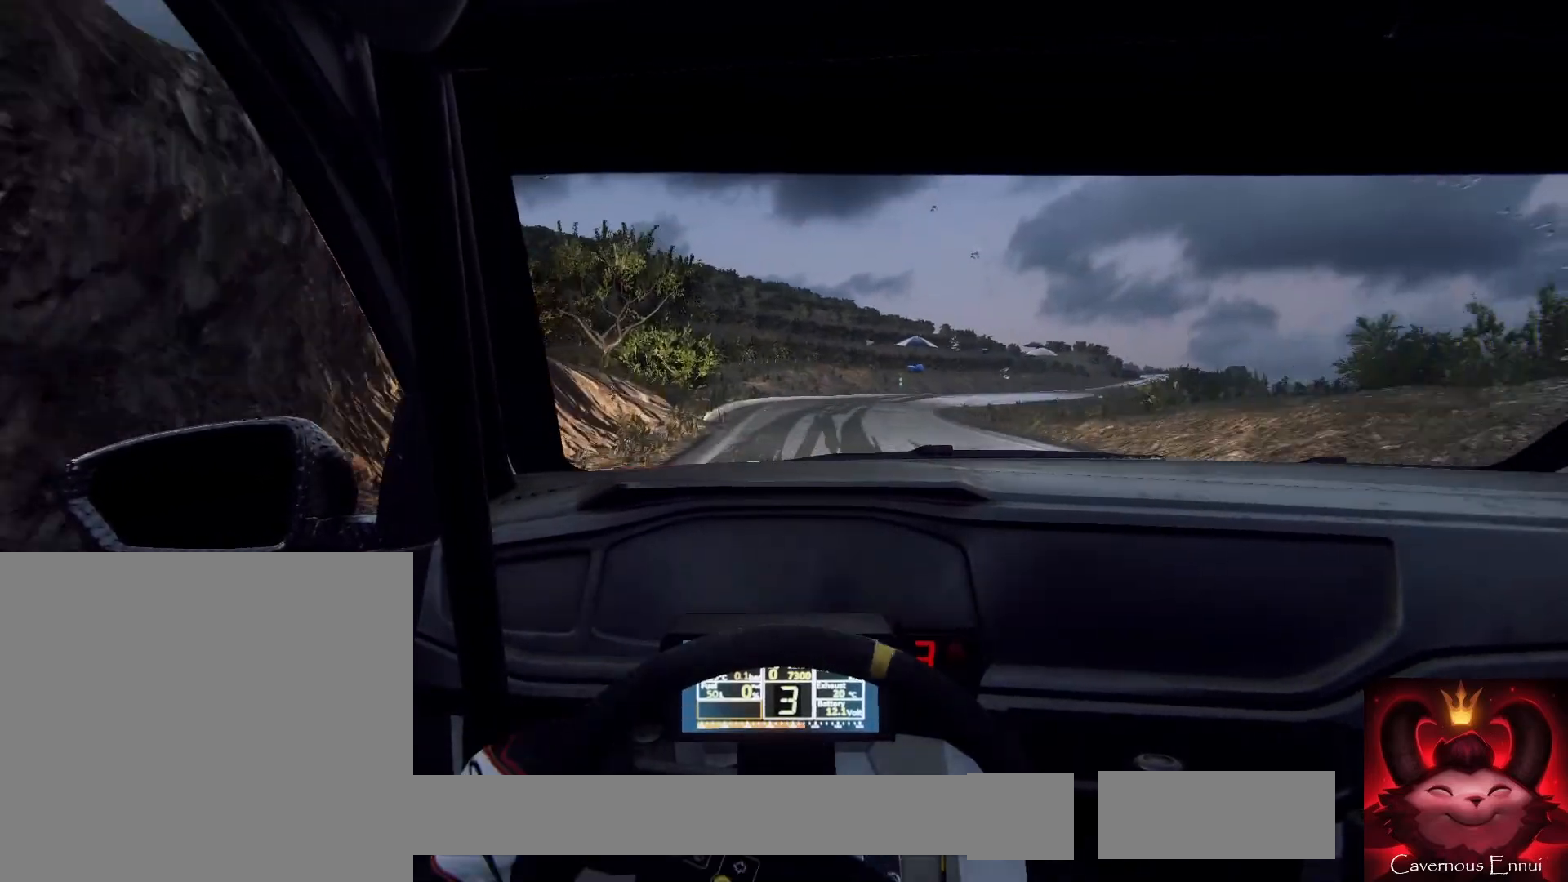
{"buttons": [], "left_stick": "right", "right_stick": "right", "events": [[100, "left_stick", "center"], [200, "left_stick", "right"], [367, "left_stick", "center"], [500, "left_stick", "right"]]}
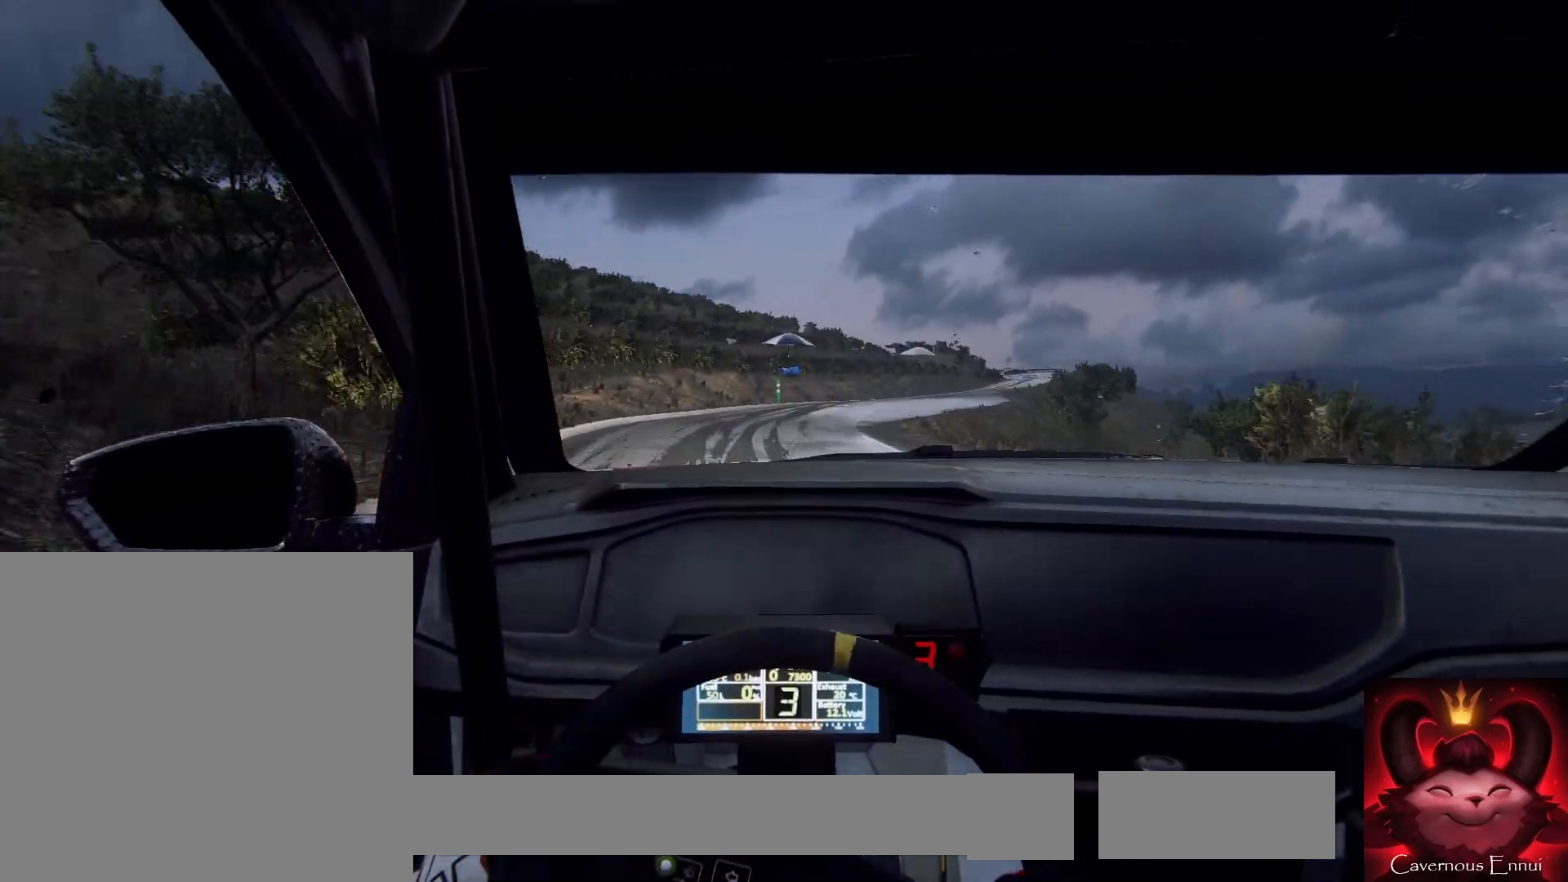
{"buttons": [], "left_stick": "center", "right_stick": "center", "events": [[167, "left_stick", "center"], [367, "R1", "down"], [367, "left_stick", "right"], [433, "R1", "up"], [467, "right_stick", "center"], [500, "left_stick", "center"]]}
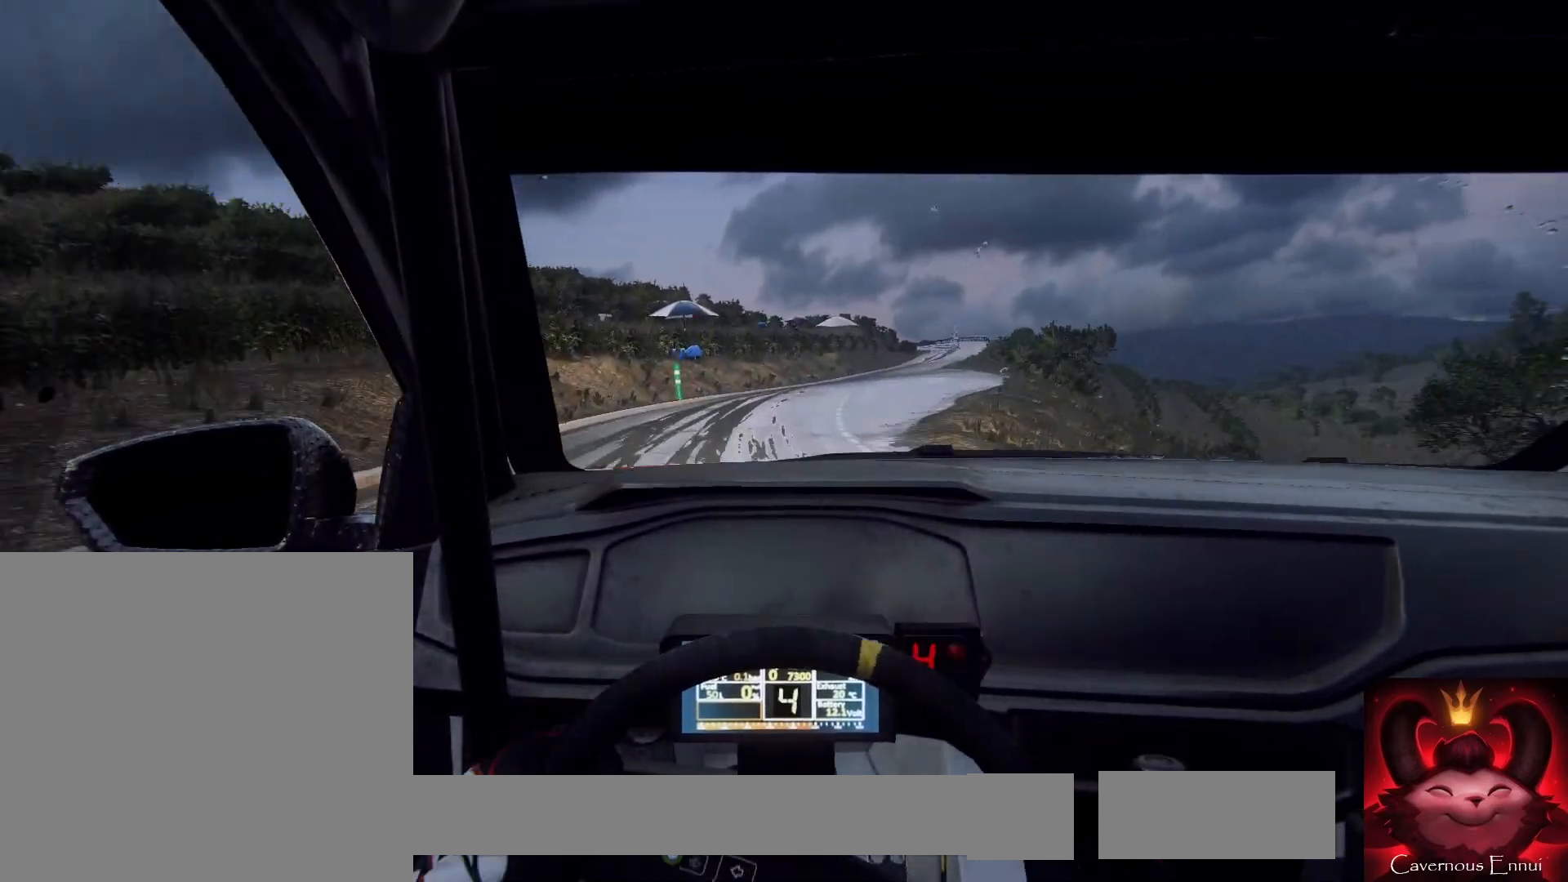
{"buttons": [], "left_stick": "right", "right_stick": "center", "events": [[133, "left_stick", "right"], [300, "left_stick", "center"], [433, "left_stick", "right"]]}
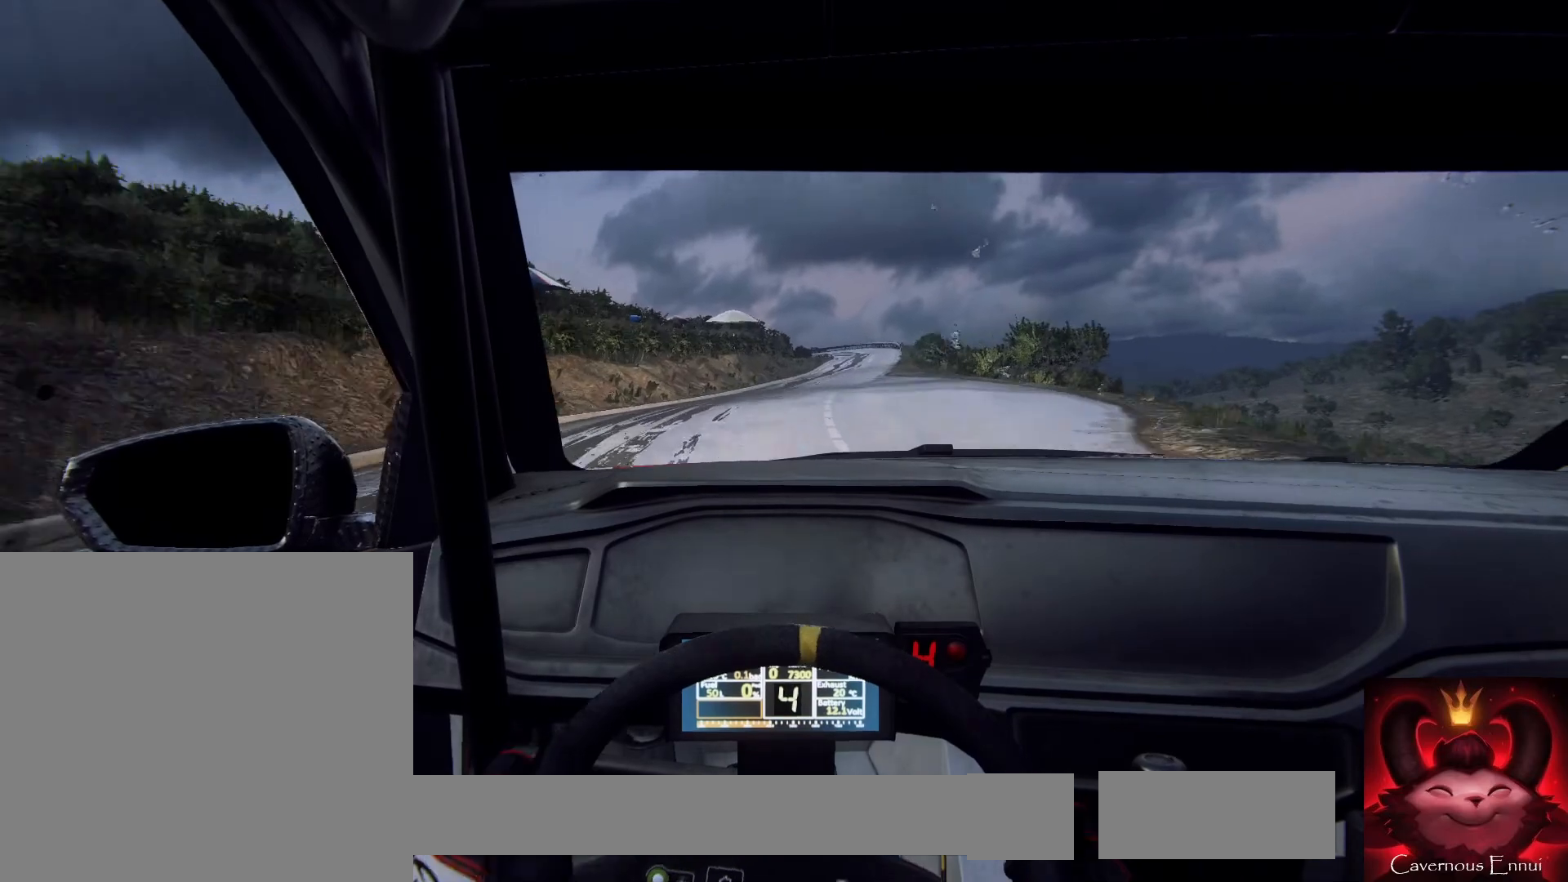
{"buttons": [], "left_stick": "center", "right_stick": "center", "events": [[100, "left_stick", "center"], [267, "left_stick", "right"], [467, "left_stick", "center"]]}
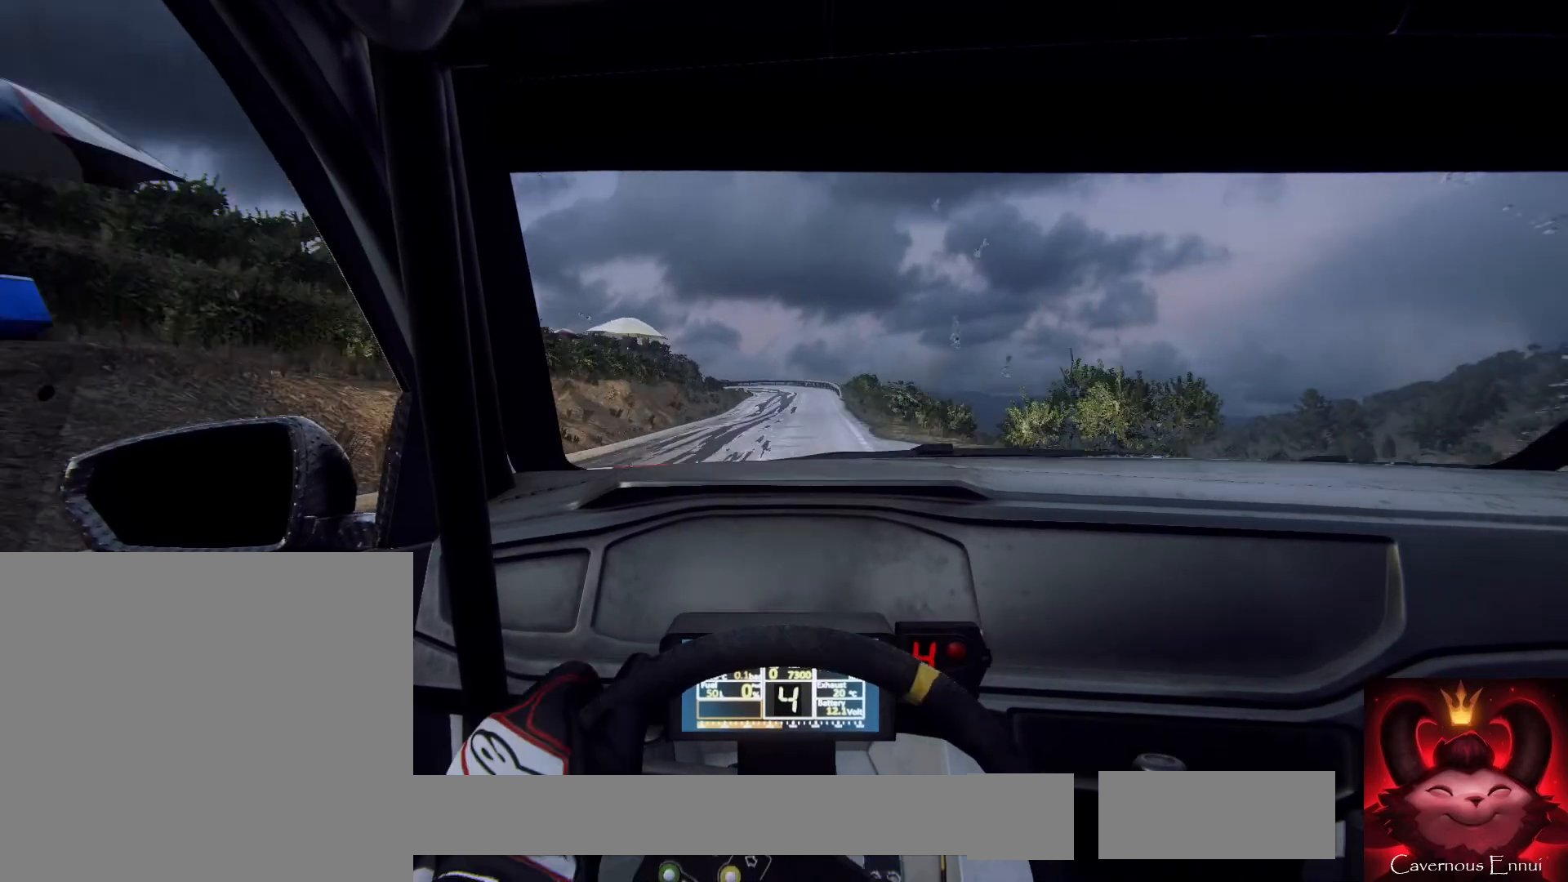
{"buttons": [], "left_stick": "left", "right_stick": "center", "events": [[133, "left_stick", "right"], [233, "left_stick", "center"], [400, "left_stick", "left"]]}
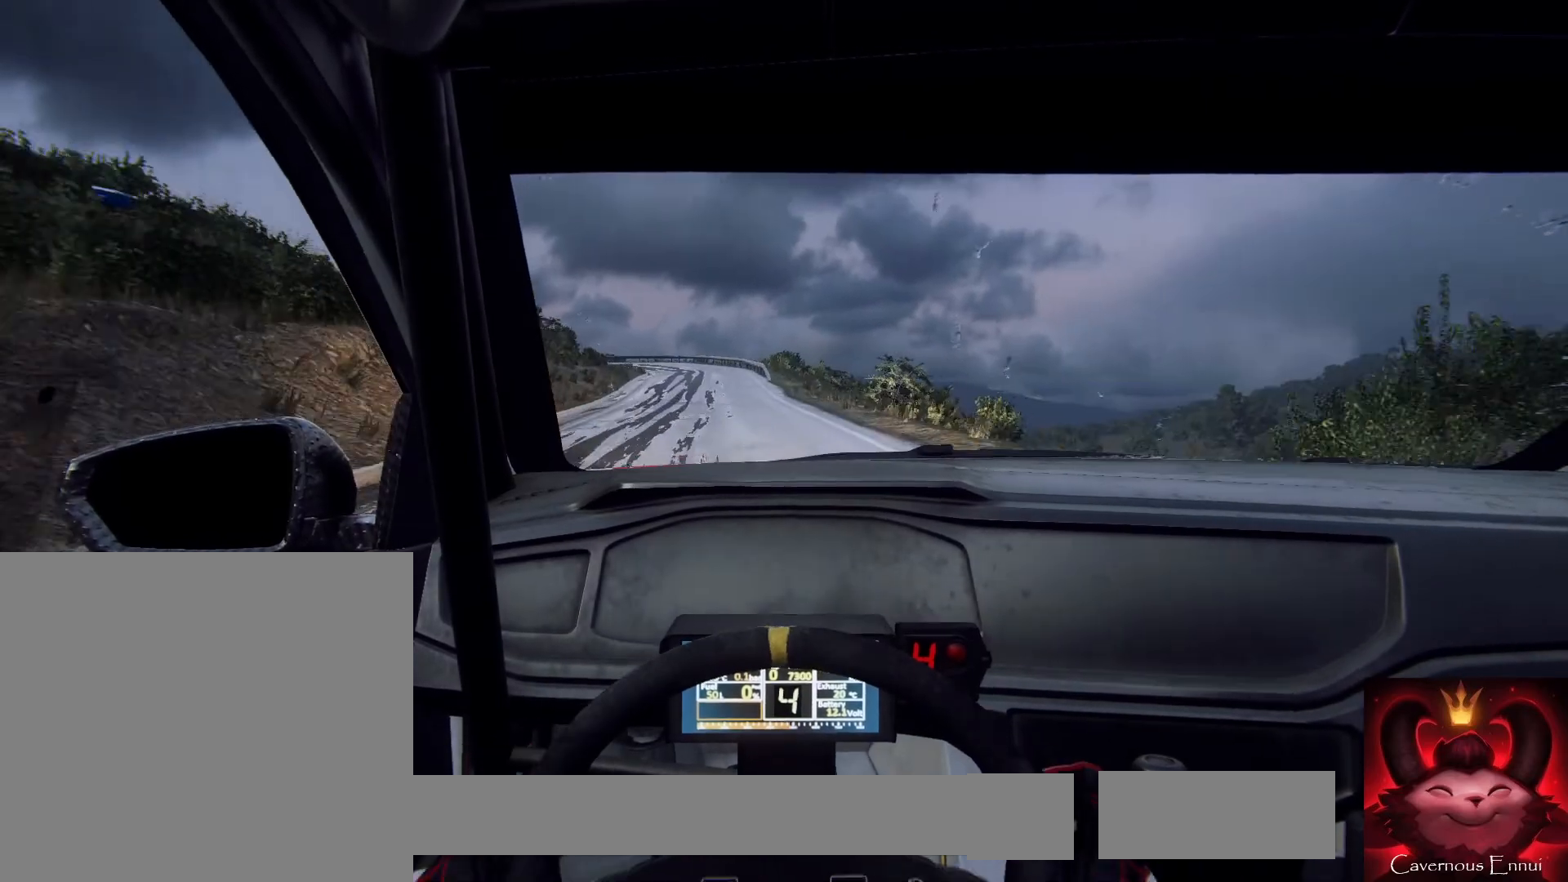
{"buttons": [], "left_stick": "center", "right_stick": "center", "events": [[67, "left_stick", "center"], [200, "left_stick", "left"], [333, "left_stick", "center"]]}
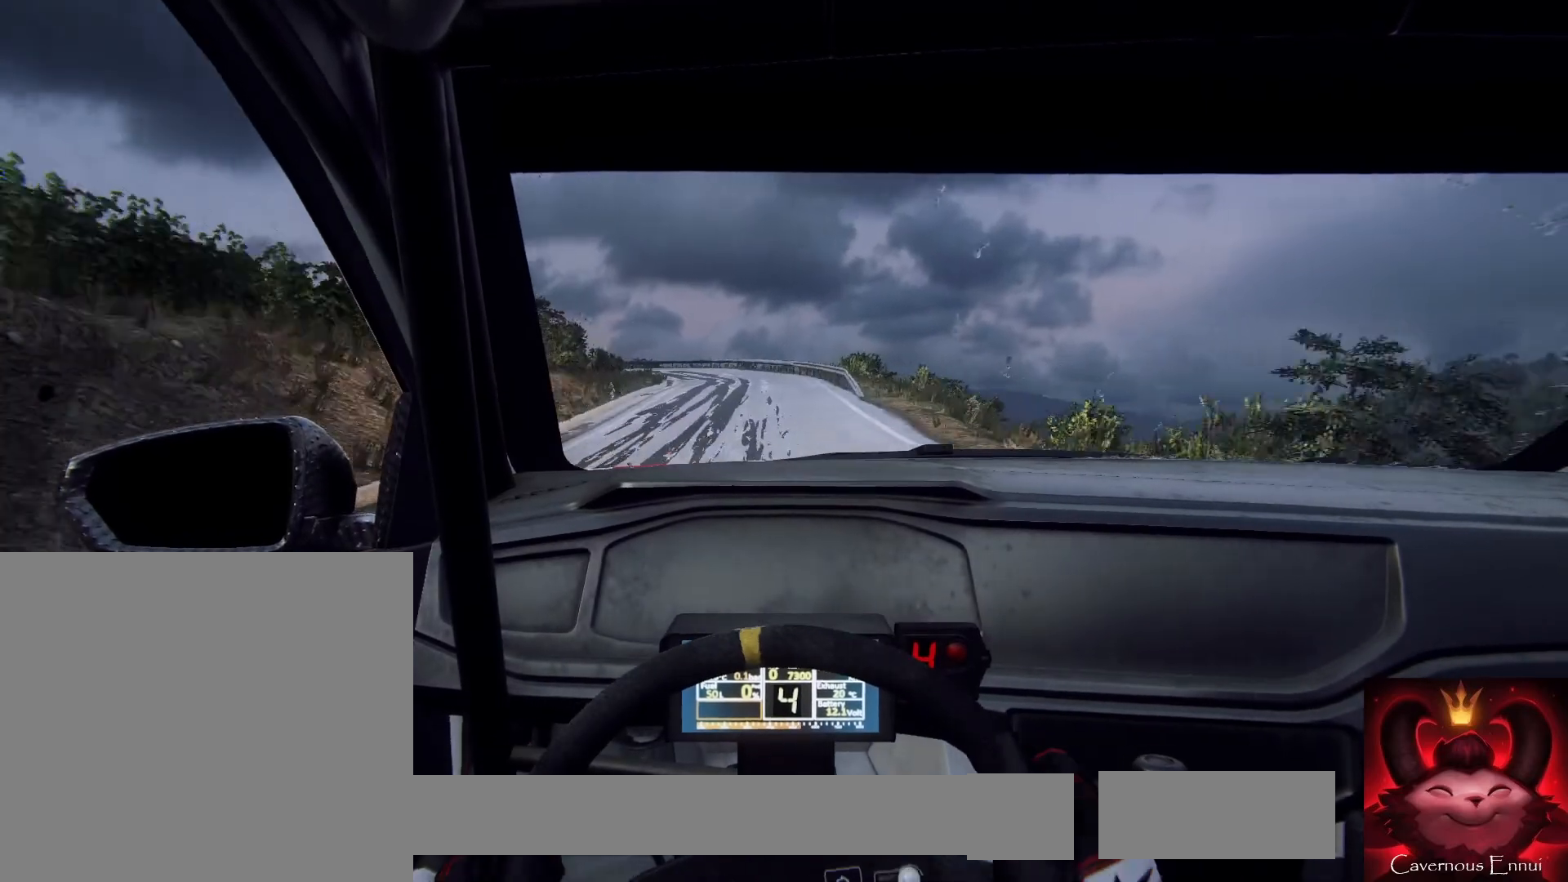
{"buttons": [], "left_stick": "center", "right_stick": "center", "events": [[67, "left_stick", "down-left"], [200, "left_stick", "center"], [300, "left_stick", "left"], [467, "left_stick", "center"]]}
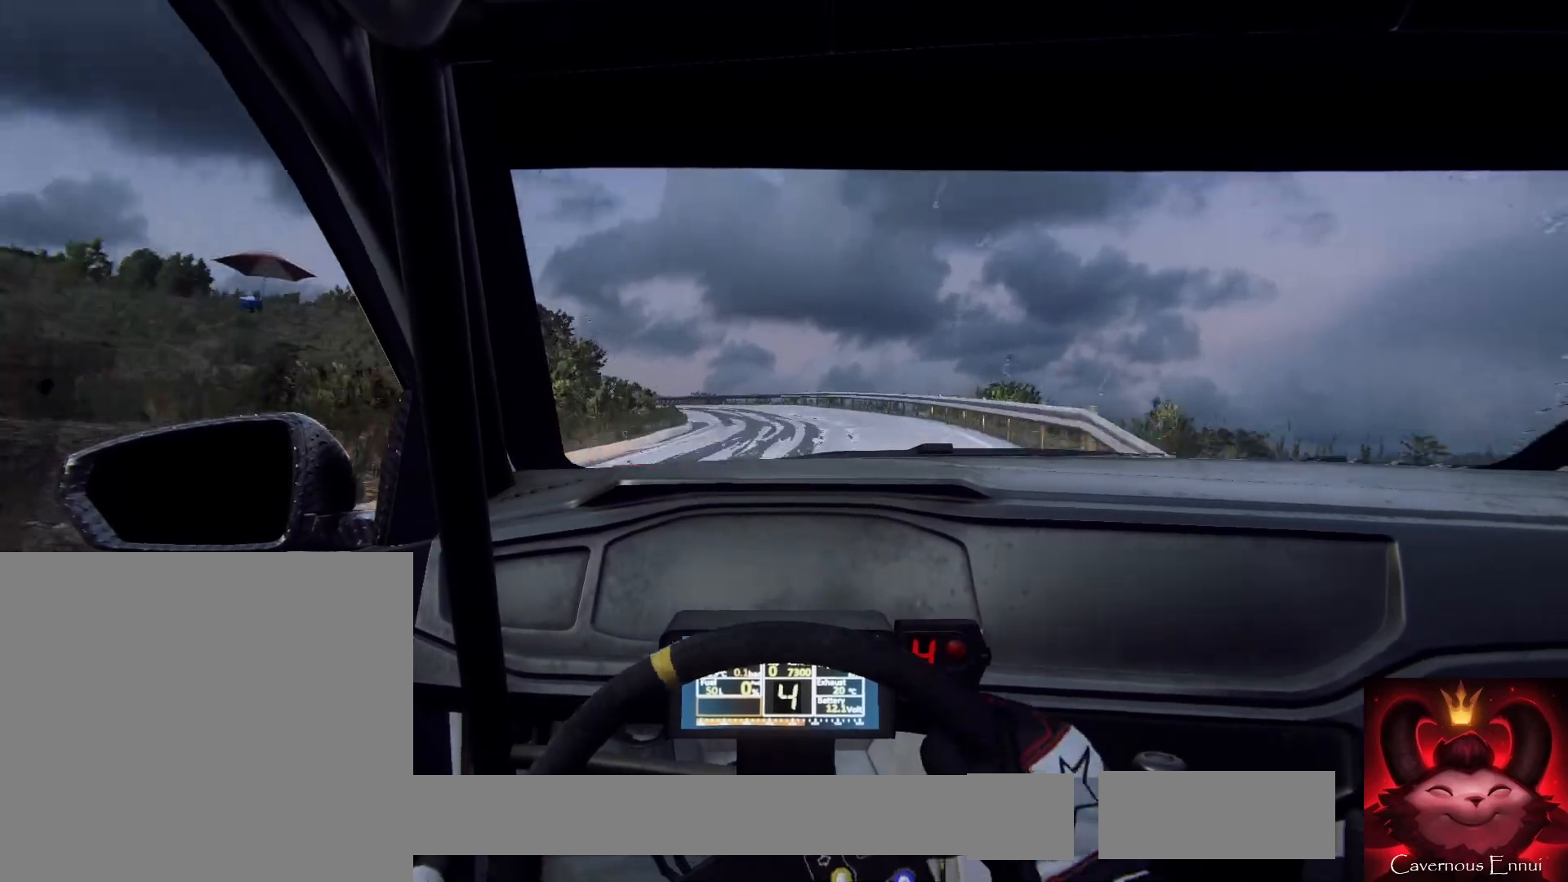
{"buttons": ["L2"], "left_stick": "center", "right_stick": "center", "events": [[100, "L2", "down"], [100, "left_stick", "left"], [333, "L1", "down"], [433, "L1", "up"], [500, "left_stick", "center"]]}
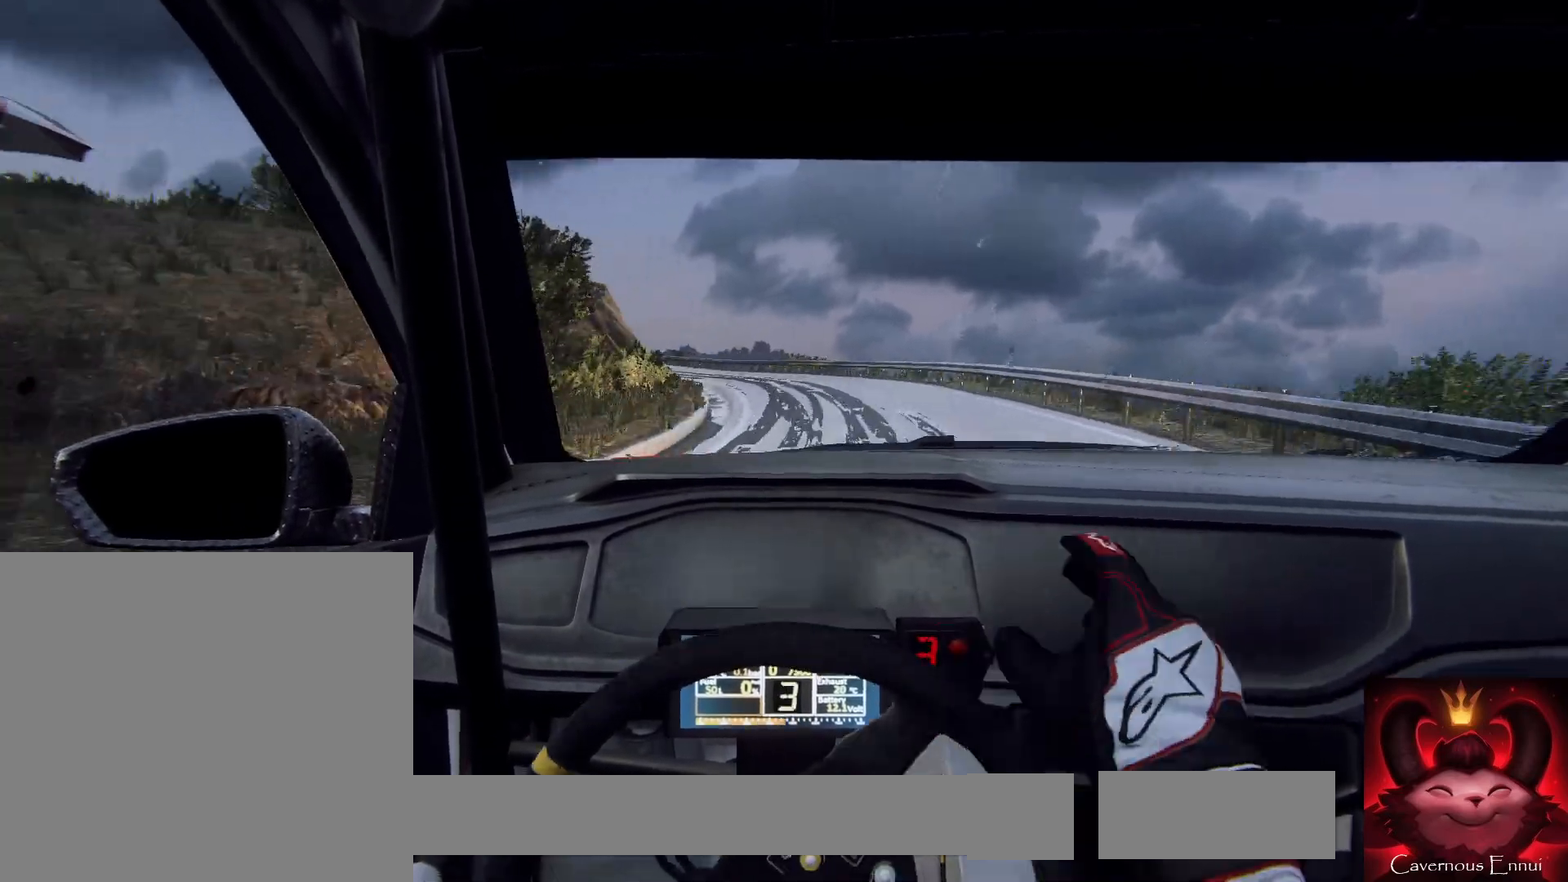
{"buttons": [], "left_stick": "center", "right_stick": "center", "events": [[67, "L2", "up"], [200, "L2", "down"], [400, "L2", "up"]]}
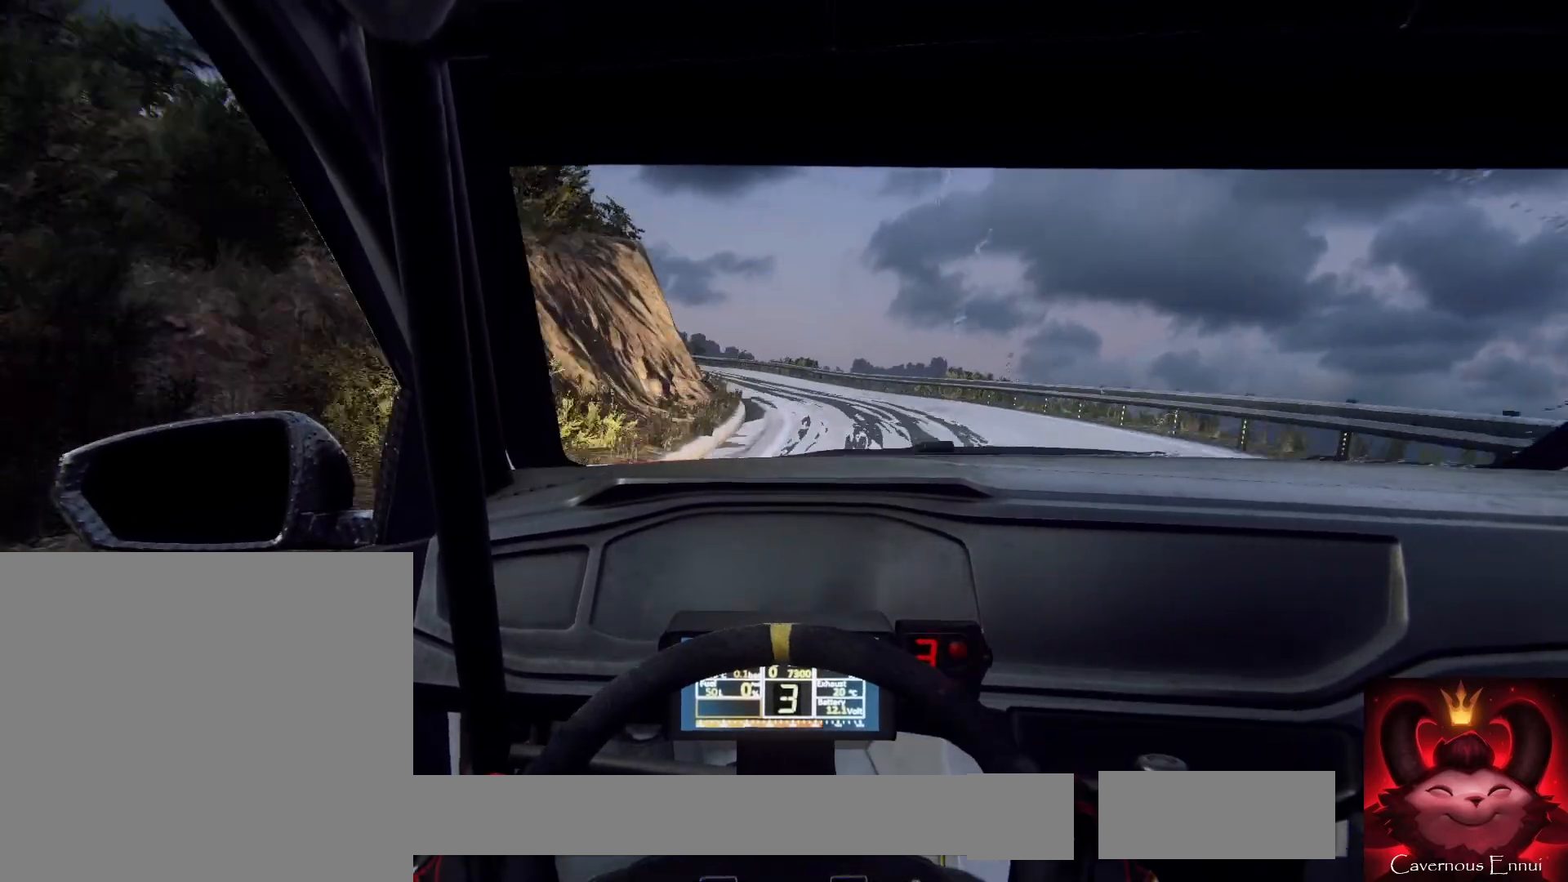
{"buttons": [], "left_stick": "left", "right_stick": "center", "events": [[67, "left_stick", "left"], [300, "left_stick", "center"], [333, "R1", "down"], [367, "left_stick", "left"], [400, "R1", "up"]]}
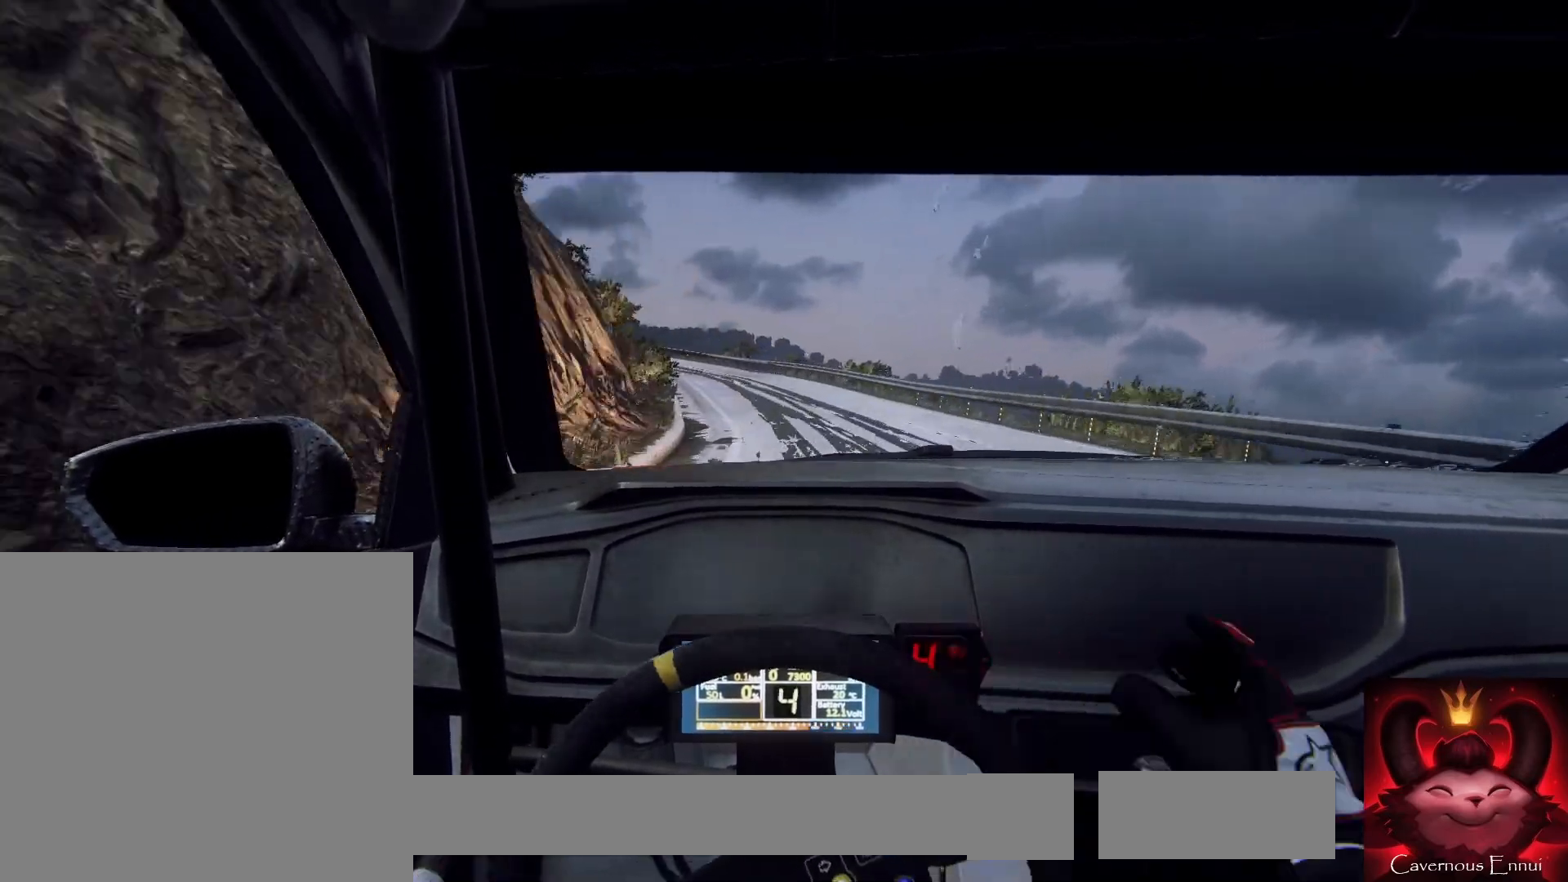
{"buttons": [], "left_stick": "center", "right_stick": "center", "events": [[33, "left_stick", "center"]]}
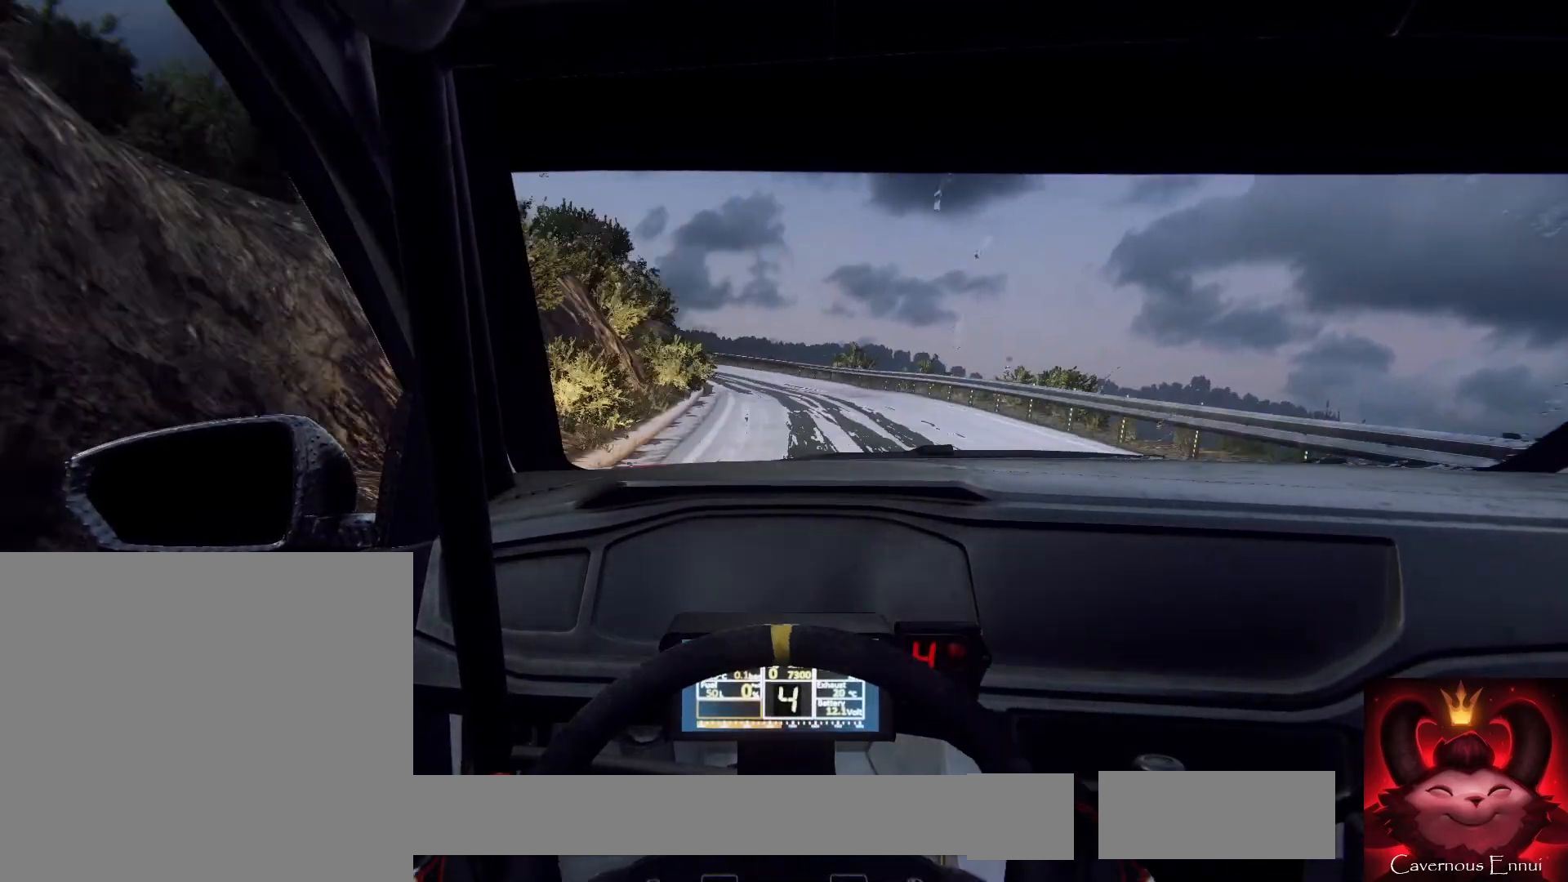
{"buttons": [], "left_stick": "left", "right_stick": "center", "events": [[33, "left_stick", "left"], [67, "L2", "down"], [267, "L2", "up"], [300, "left_stick", "center"], [500, "left_stick", "left"]]}
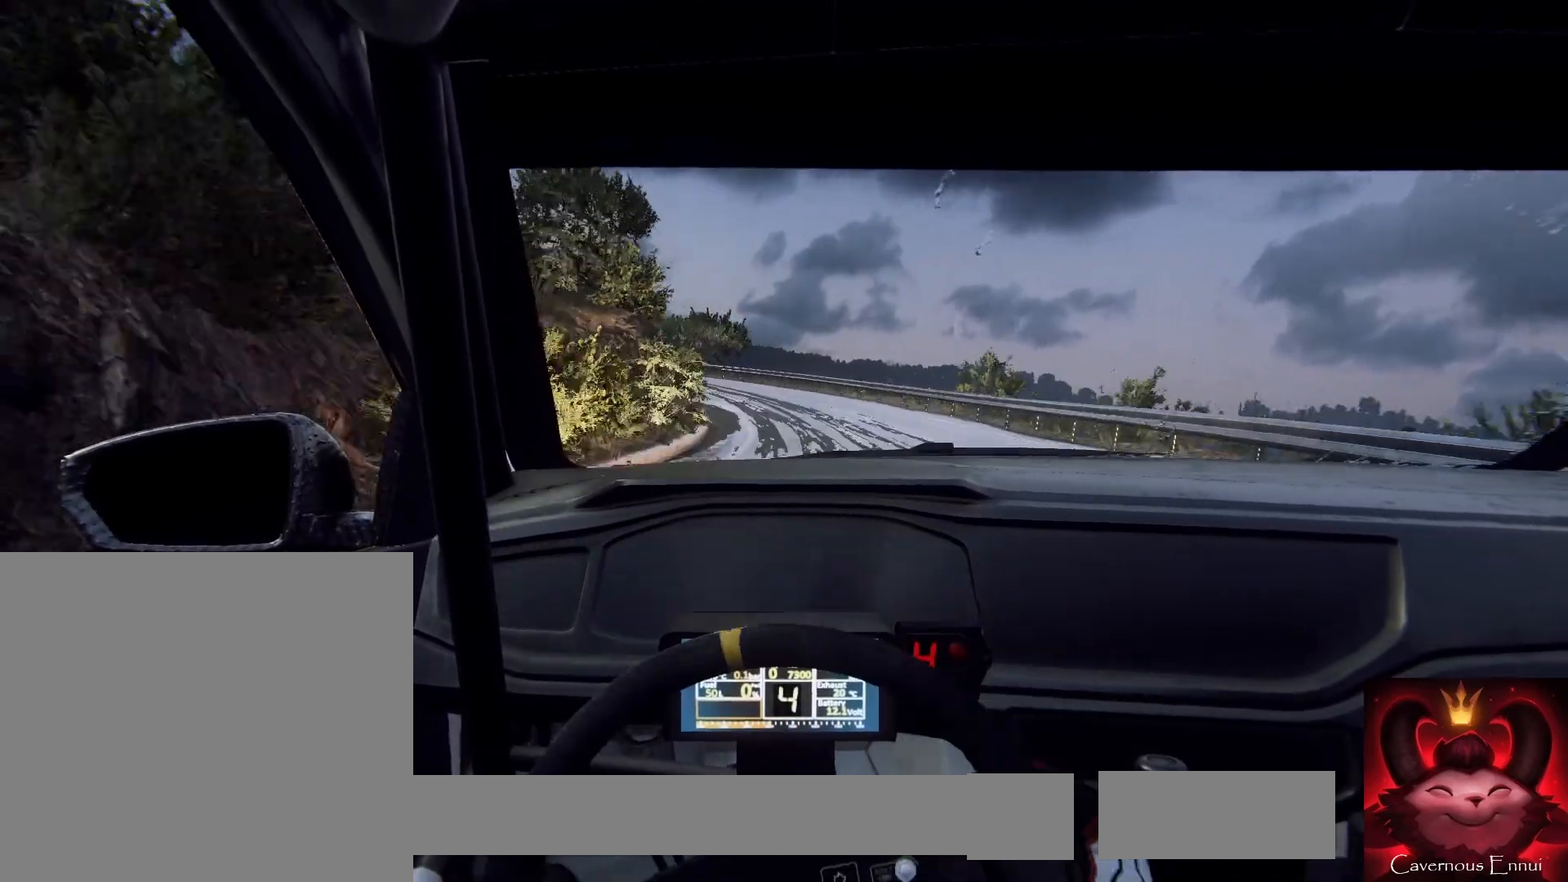
{"buttons": [], "left_stick": "center", "right_stick": "center", "events": [[67, "L2", "down"], [433, "L2", "up"], [467, "left_stick", "center"]]}
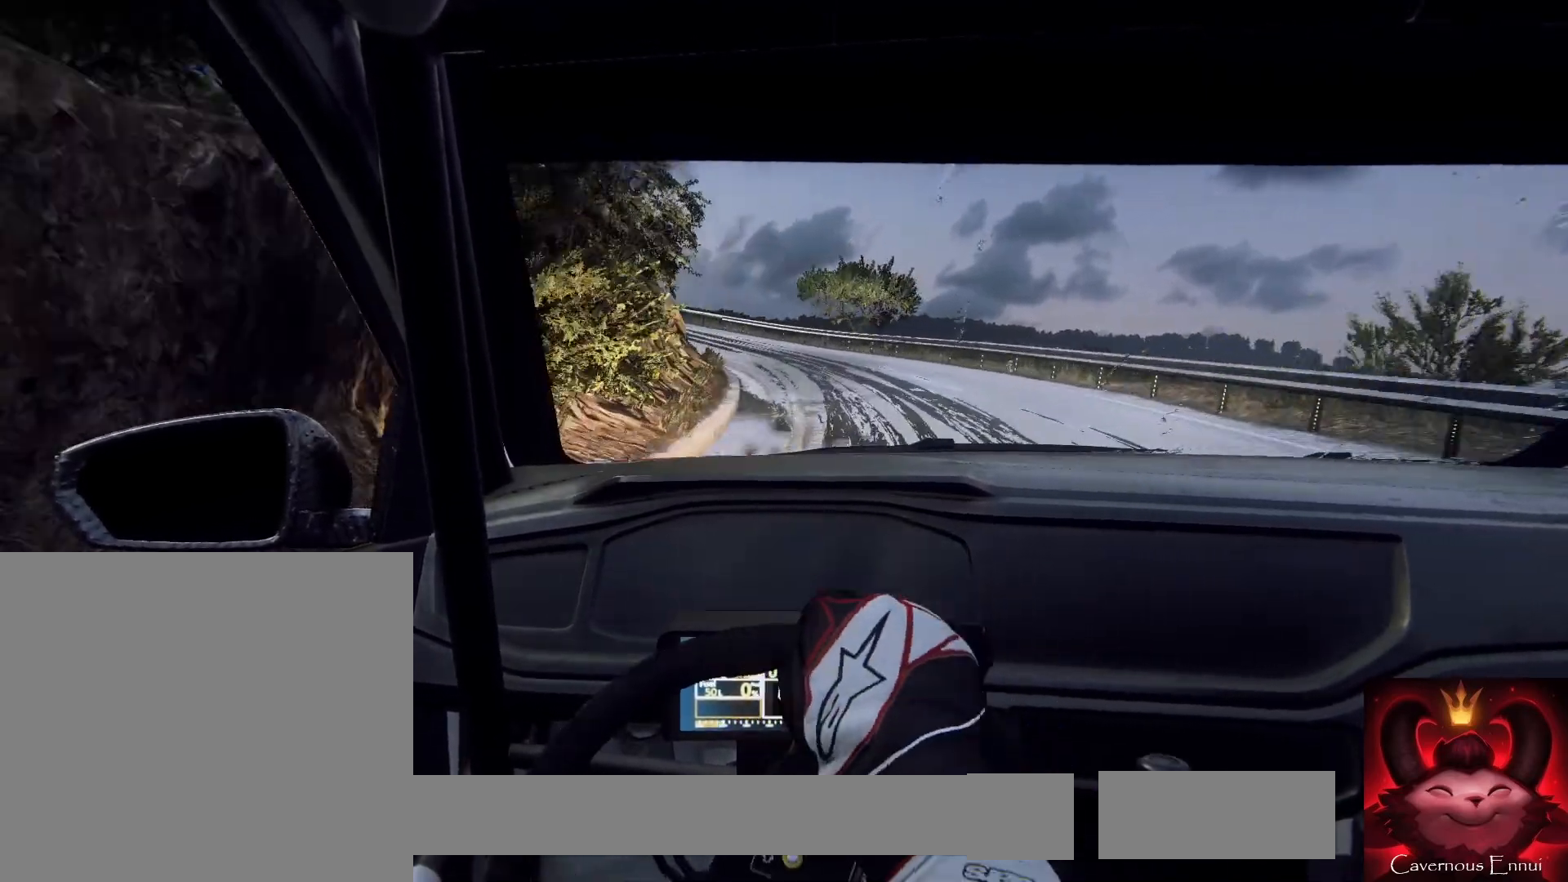
{"buttons": ["L2"], "left_stick": "center", "right_stick": "center", "events": [[333, "left_stick", "right"], [433, "left_stick", "center"], [467, "L2", "down"]]}
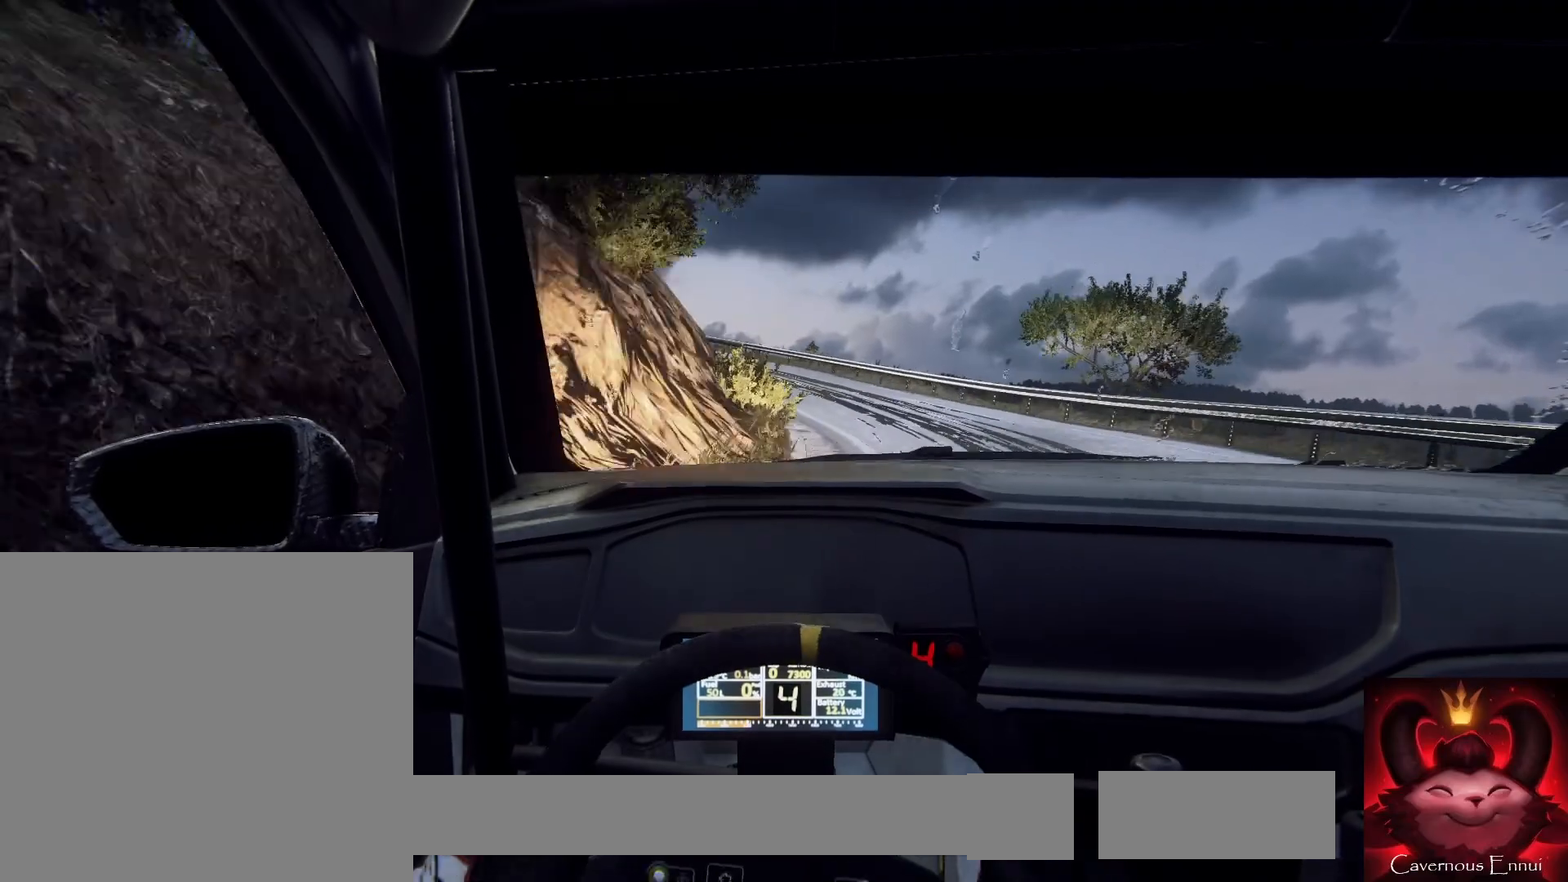
{"buttons": [], "left_stick": "center", "right_stick": "center", "events": [[67, "left_stick", "left"], [100, "L1", "down"], [167, "L1", "up"], [433, "L2", "up"], [467, "left_stick", "center"]]}
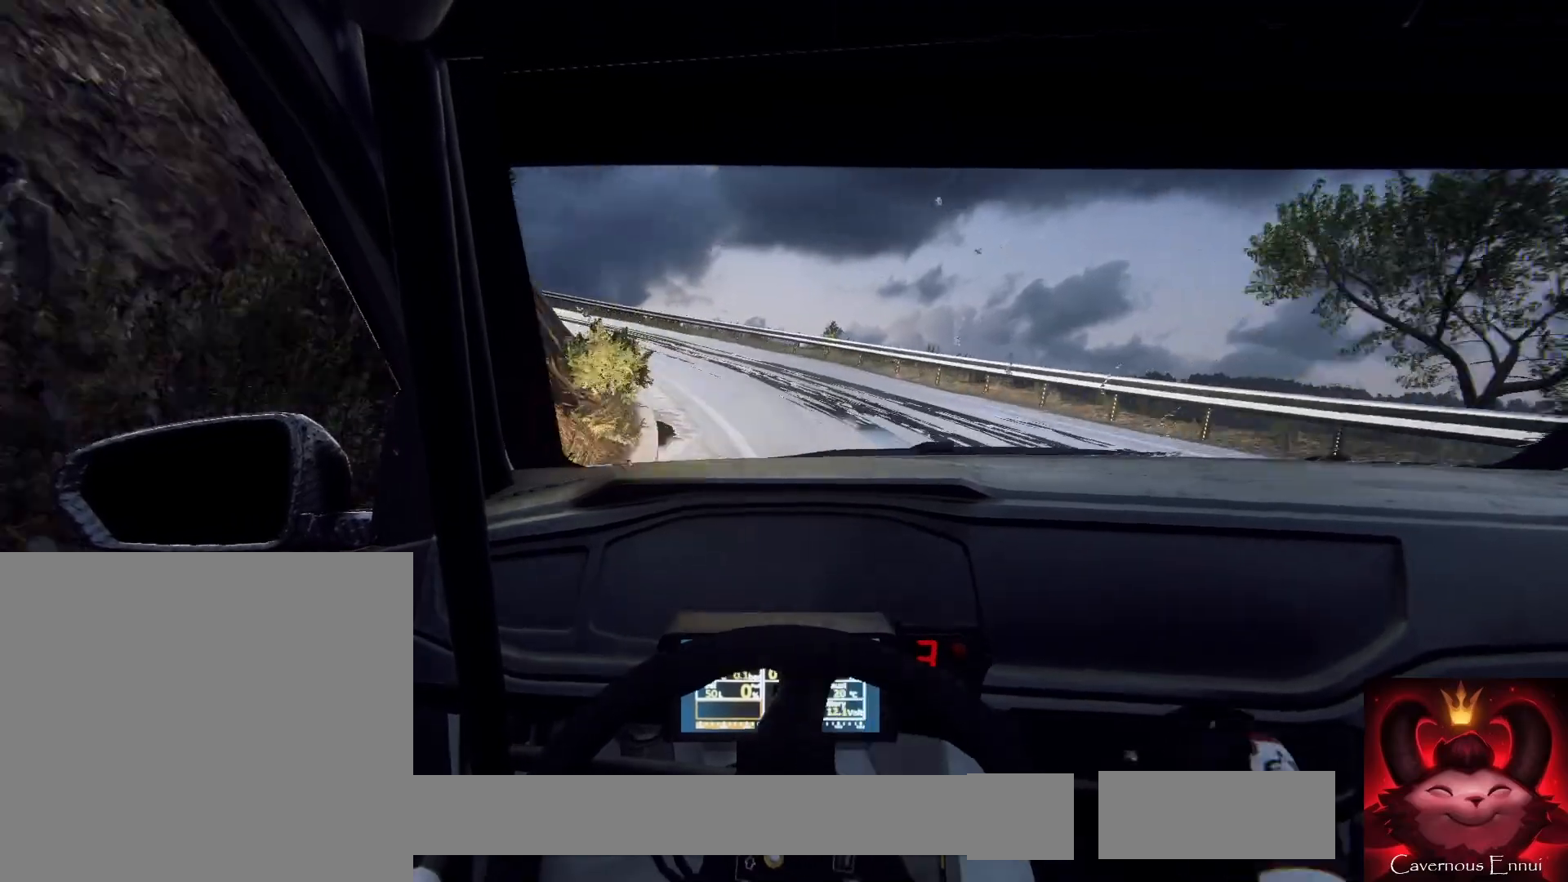
{"buttons": [], "left_stick": "center", "right_stick": "center", "events": [[133, "left_stick", "left"], [400, "left_stick", "center"]]}
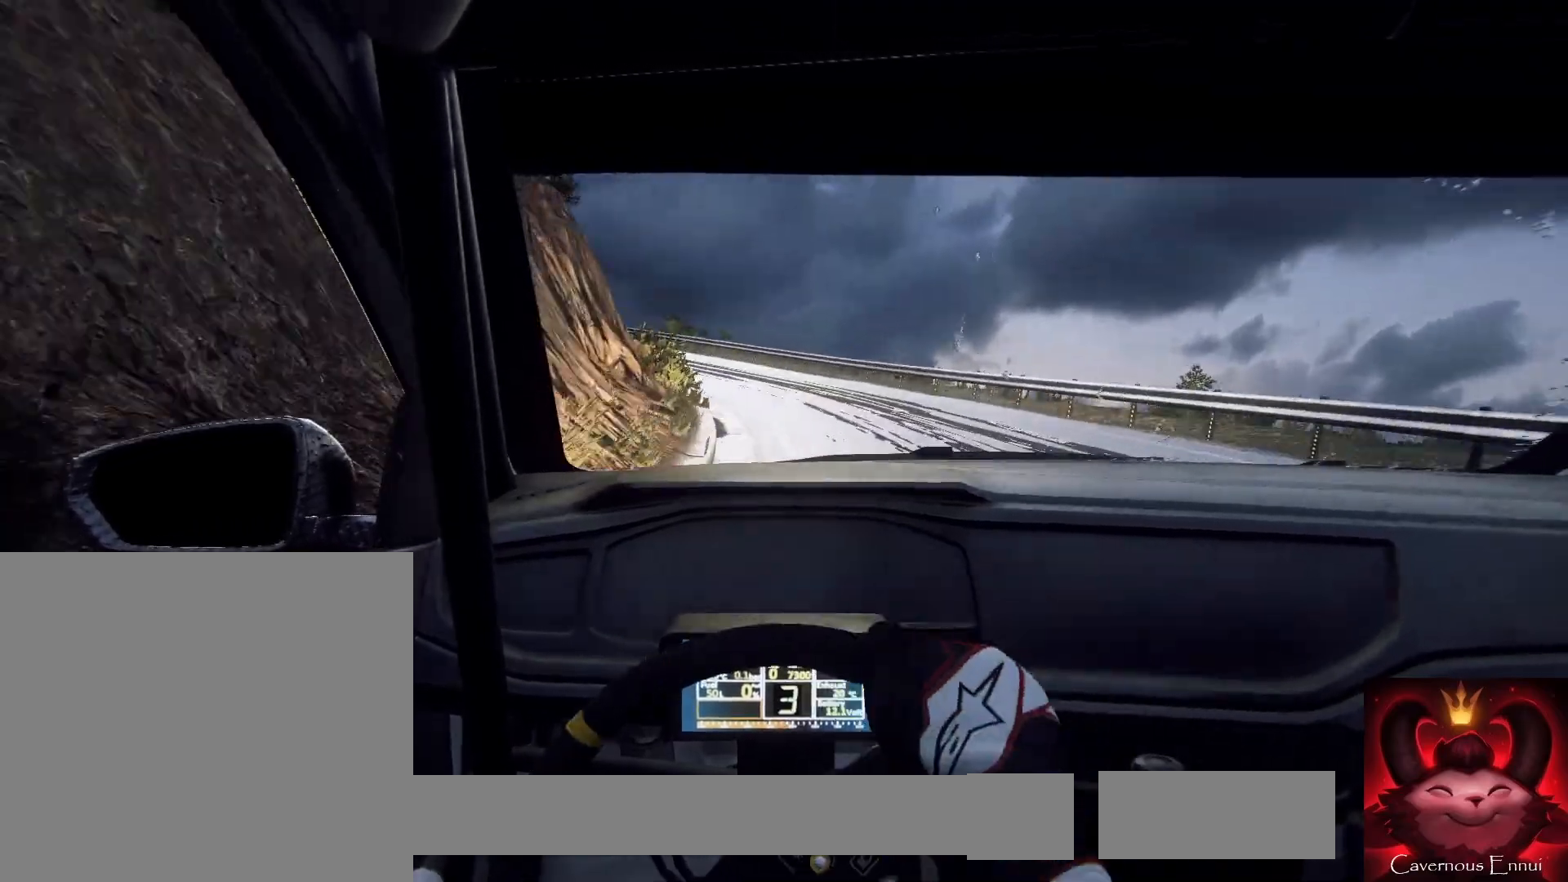
{"buttons": ["L2"], "left_stick": "left", "right_stick": "center", "events": [[33, "left_stick", "left"], [100, "left_stick", "center"], [367, "L2", "down"], [367, "left_stick", "left"]]}
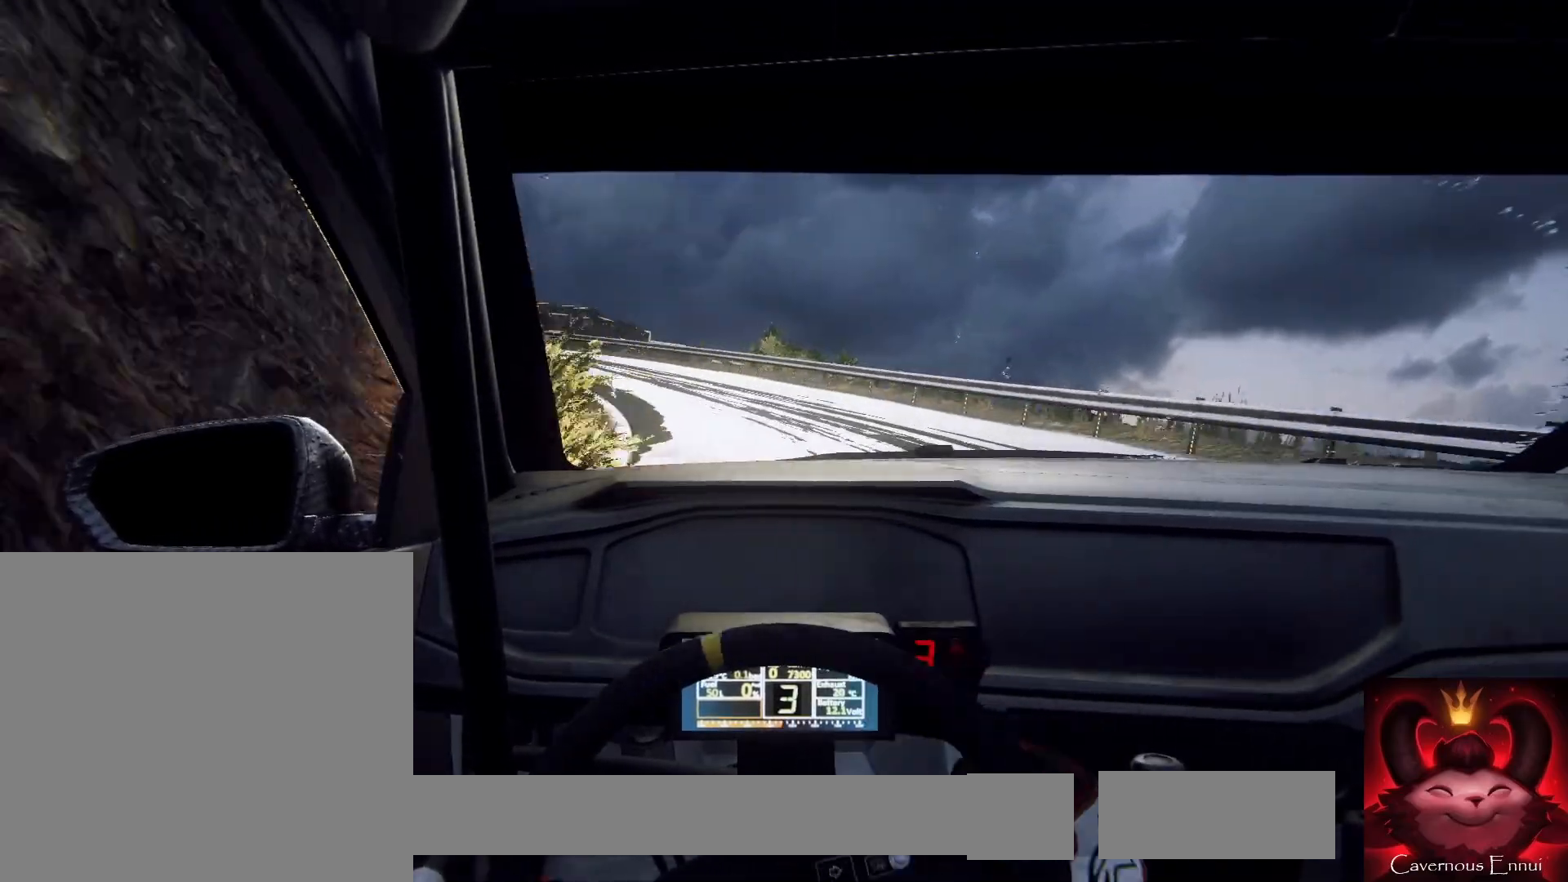
{"buttons": [], "left_stick": "center", "right_stick": "center", "events": [[400, "L2", "up"], [433, "left_stick", "center"]]}
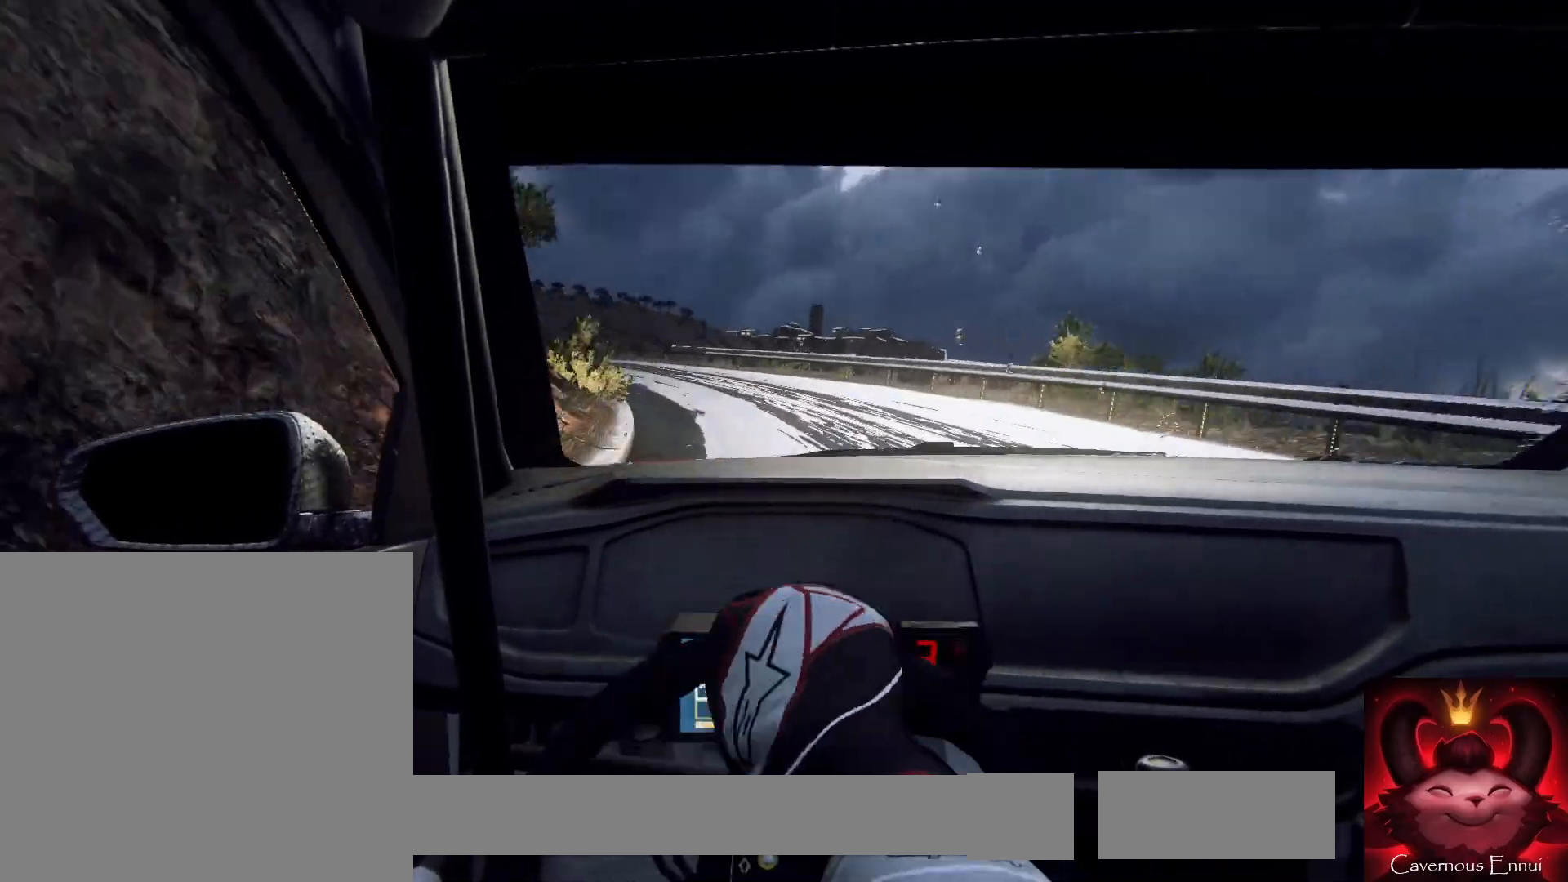
{"buttons": [], "left_stick": "center", "right_stick": "center", "events": [[33, "left_stick", "left"], [67, "L2", "down"], [167, "L2", "up"], [267, "left_stick", "center"]]}
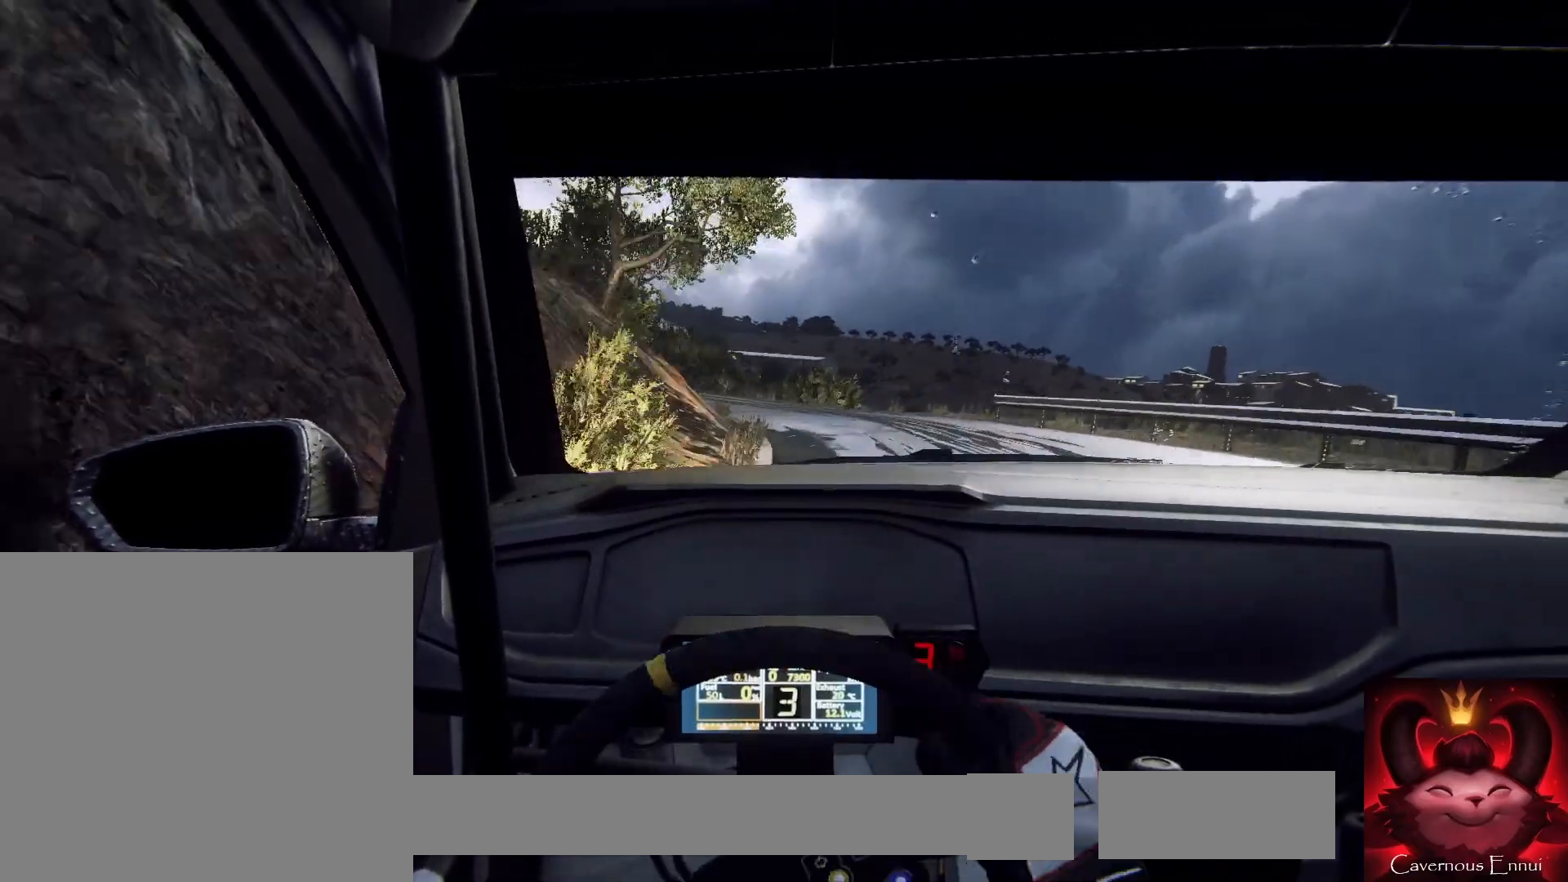
{"buttons": [], "left_stick": "center", "right_stick": "center", "events": [[200, "left_stick", "left"], [467, "left_stick", "center"]]}
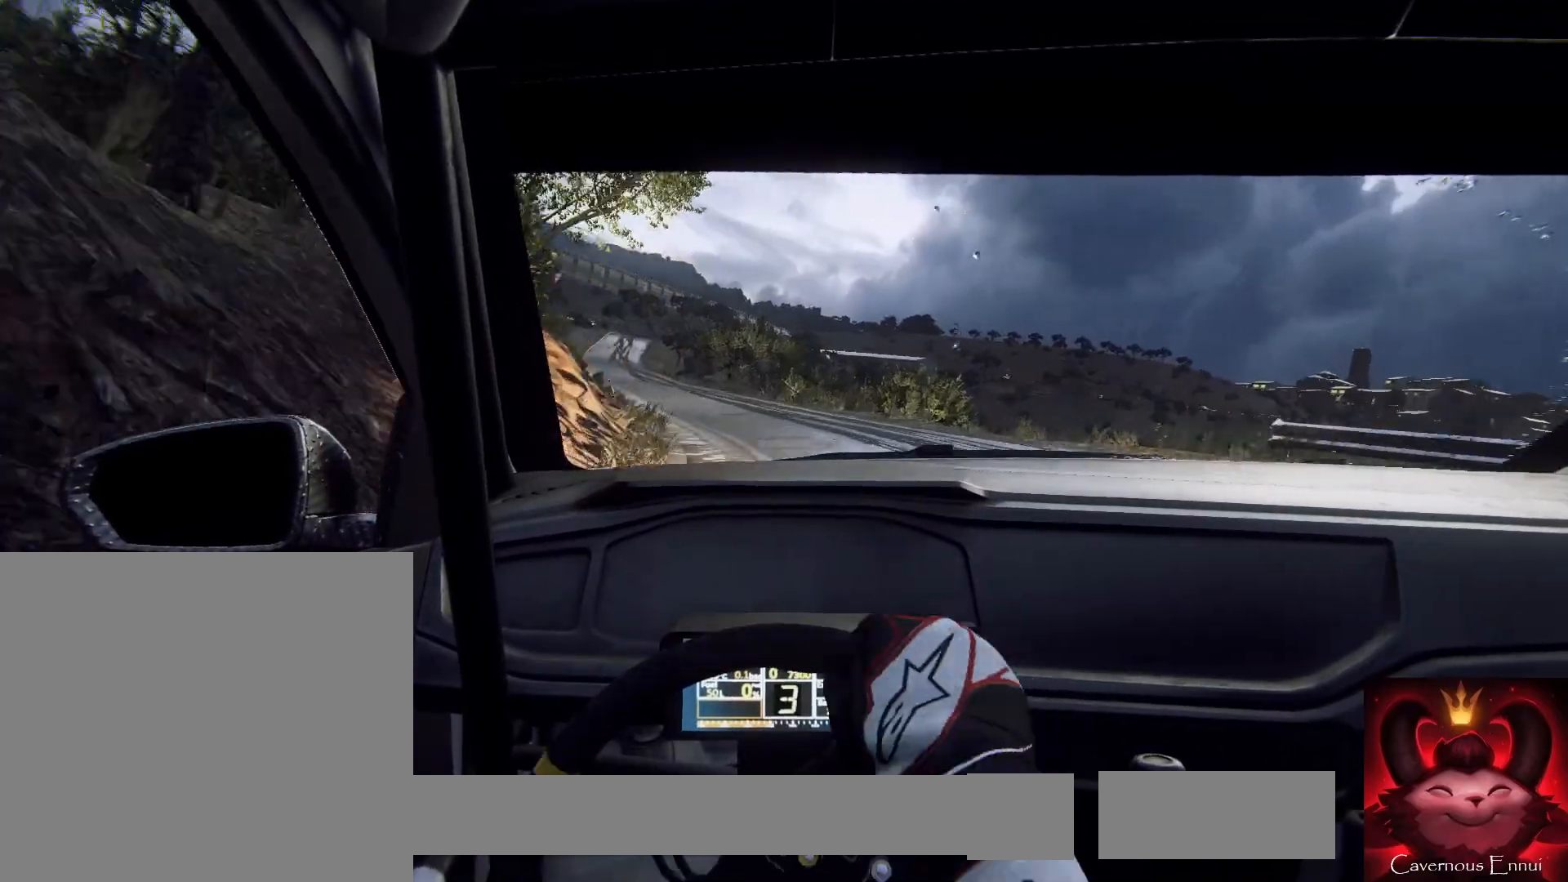
{"buttons": [], "left_stick": "center", "right_stick": "center", "events": [[267, "left_stick", "left"], [400, "left_stick", "center"]]}
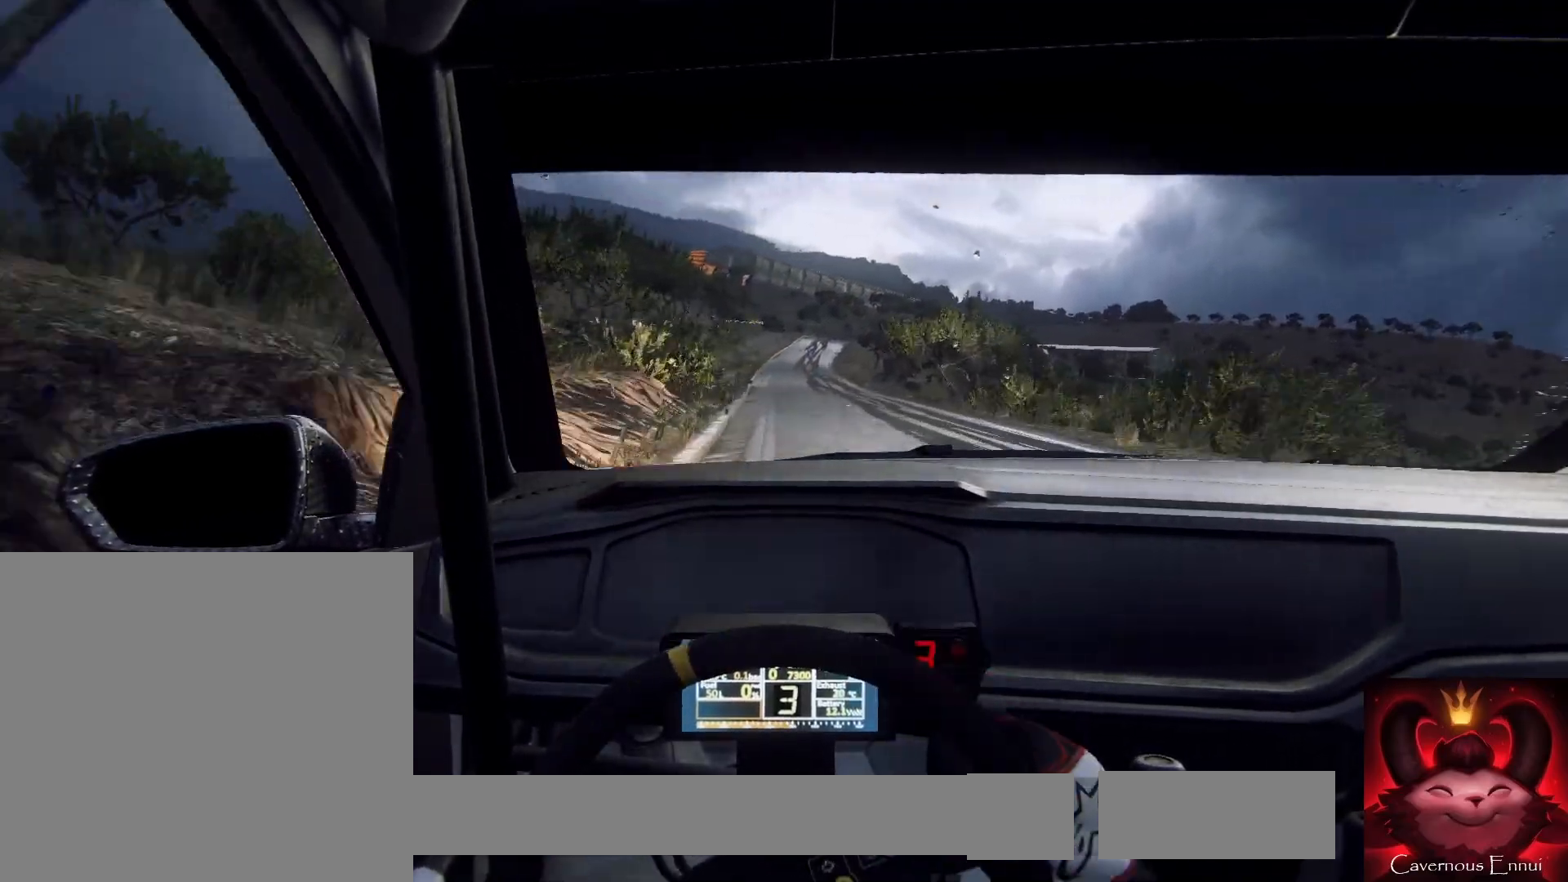
{"buttons": [], "left_stick": "right", "right_stick": "center", "events": [[67, "left_stick", "down-left"], [167, "left_stick", "center"], [333, "left_stick", "right"]]}
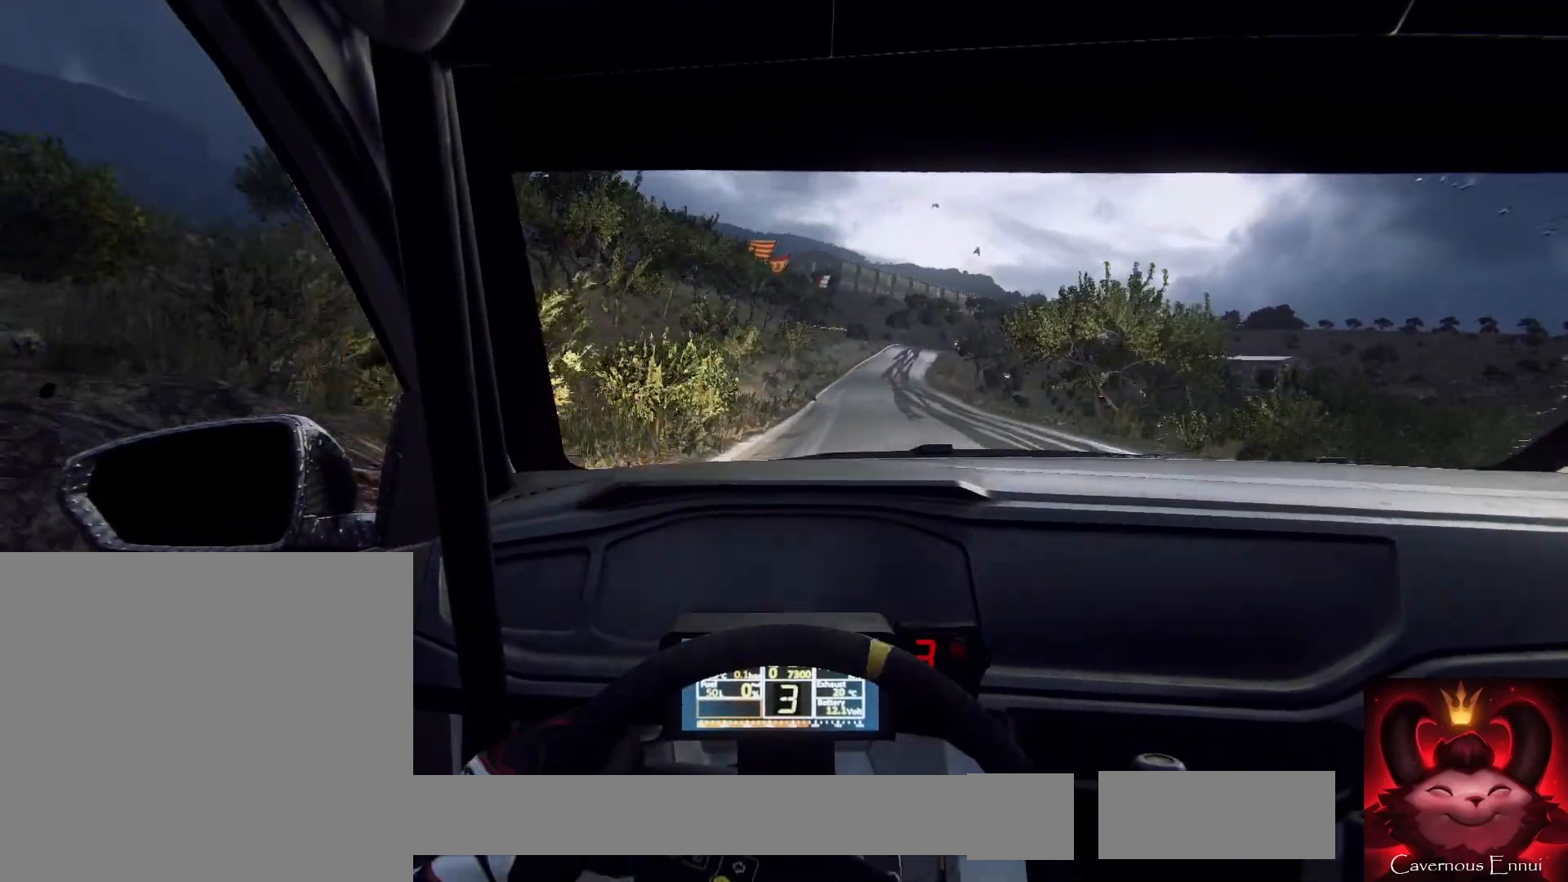
{"buttons": ["R1"], "left_stick": "center", "right_stick": "center", "events": [[100, "left_stick", "center"], [300, "left_stick", "down-left"], [433, "left_stick", "center"], [500, "R1", "down"]]}
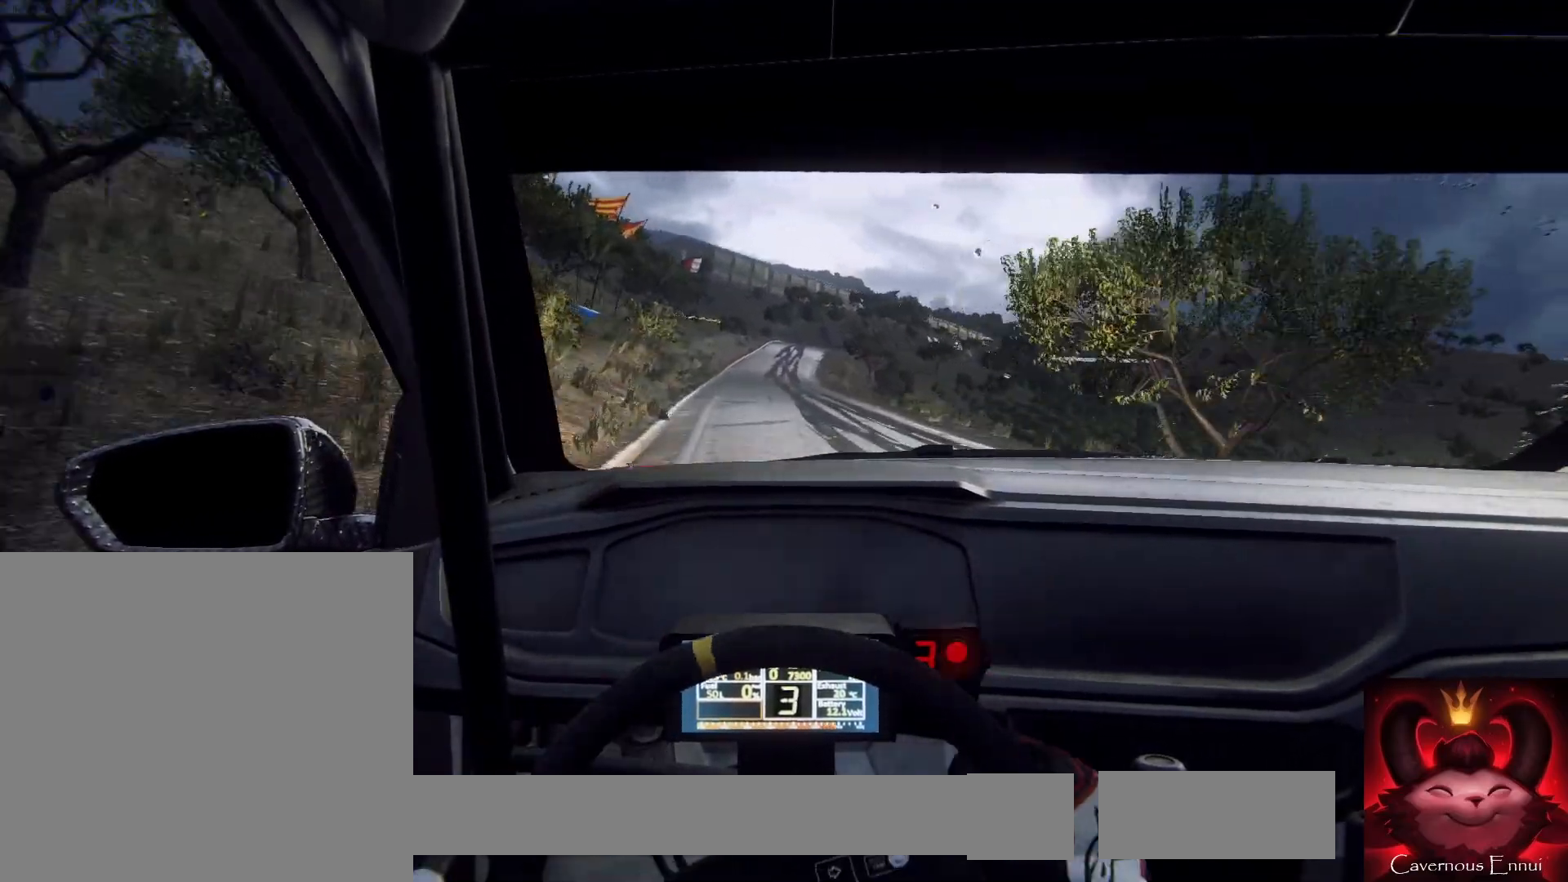
{"buttons": [], "left_stick": "left", "right_stick": "center", "events": [[33, "R1", "up"], [433, "left_stick", "right"], [500, "left_stick", "left"]]}
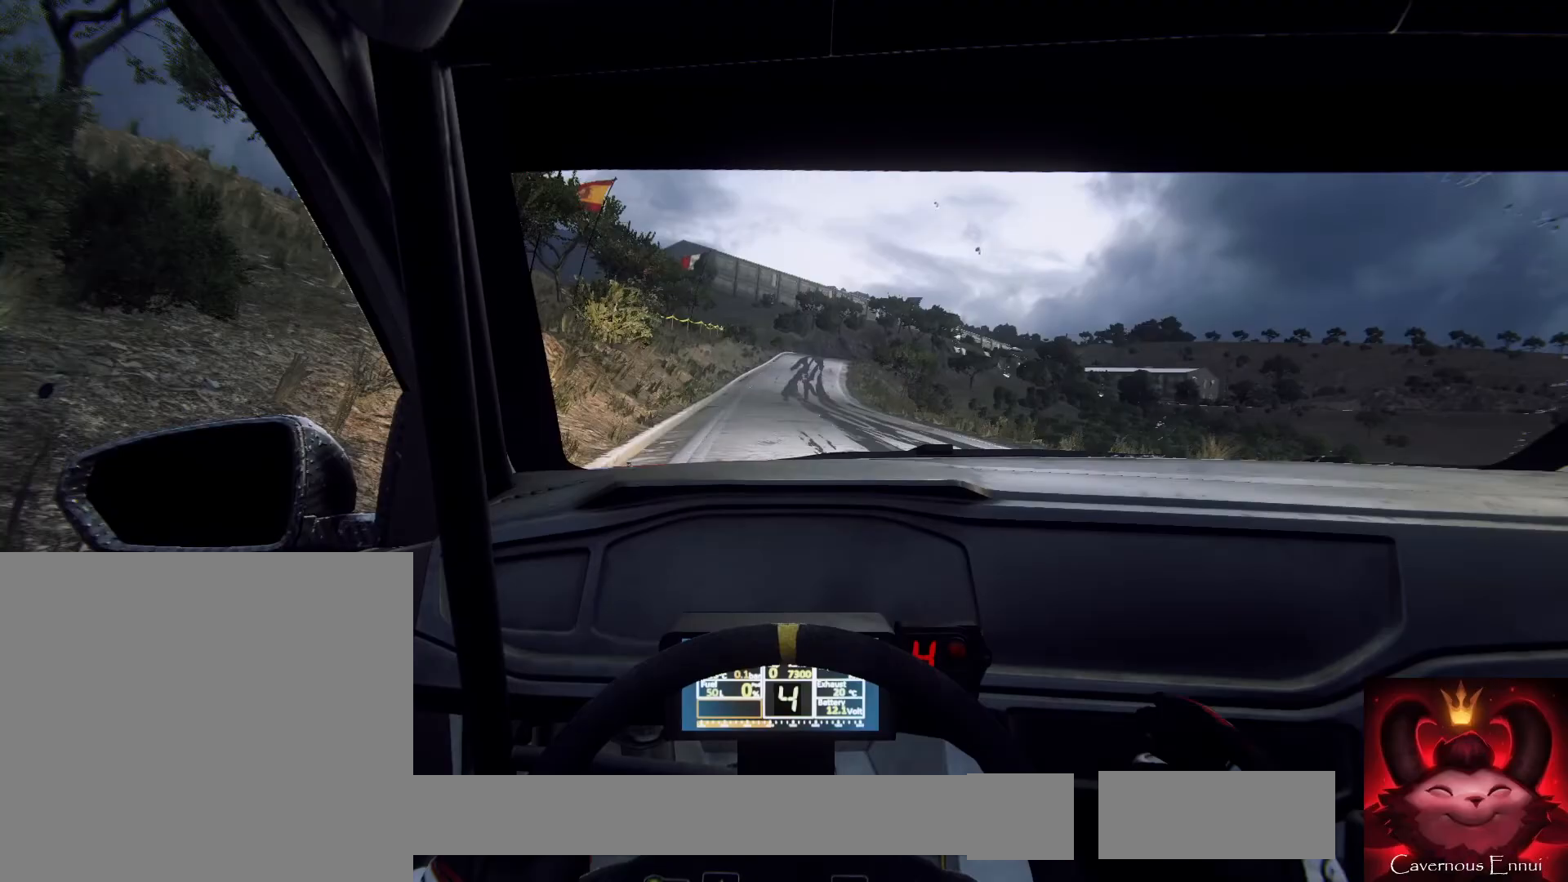
{"buttons": [], "left_stick": "center", "right_stick": "center", "events": [[33, "left_stick", "center"], [233, "left_stick", "left"], [367, "left_stick", "center"]]}
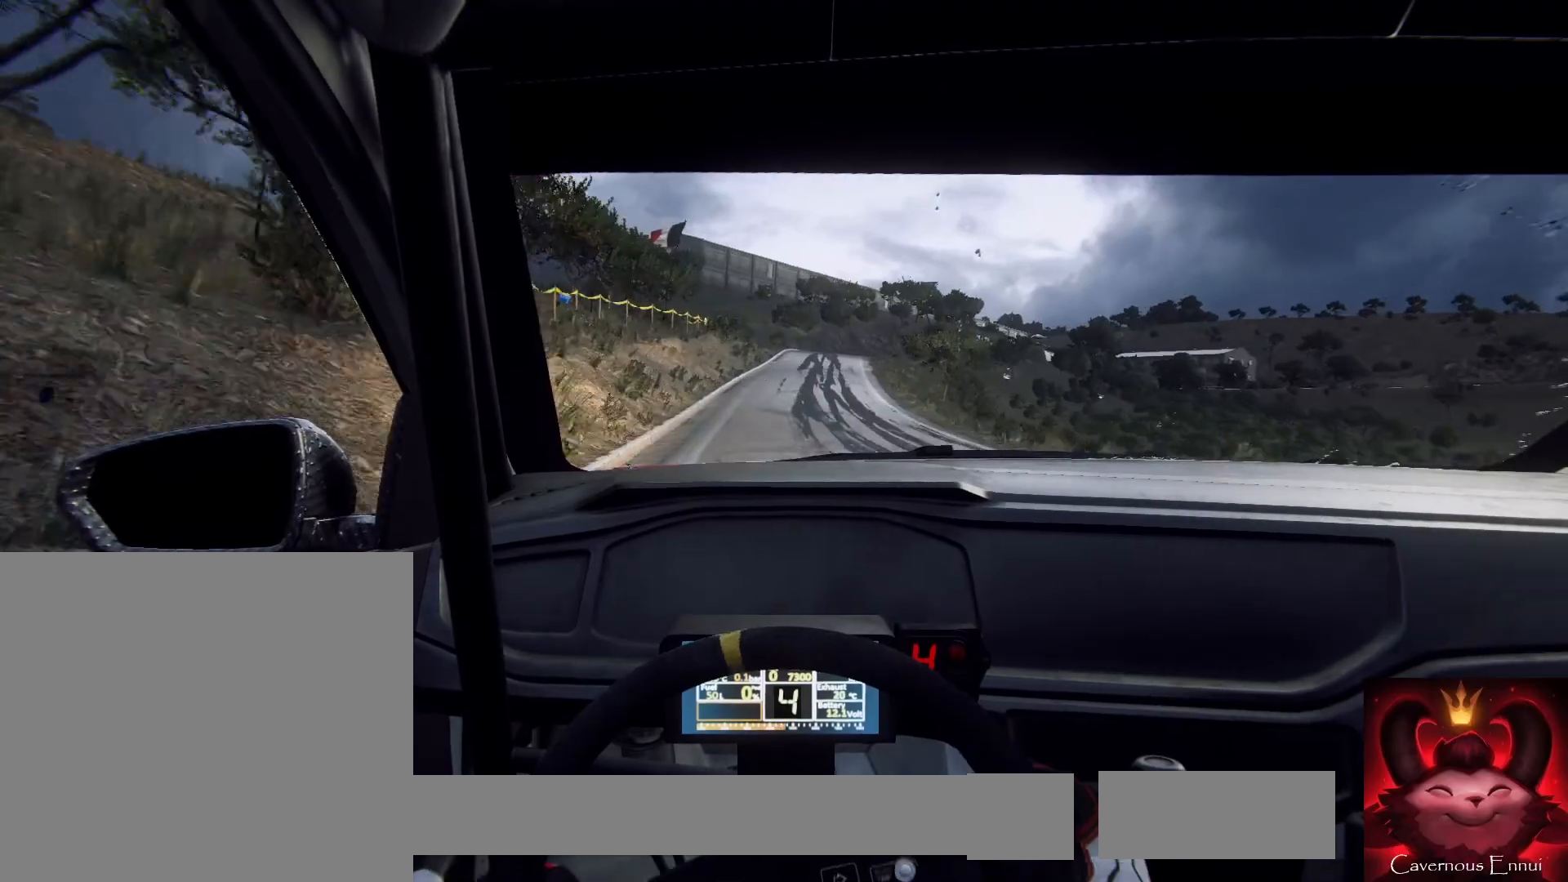
{"buttons": [], "left_stick": "center", "right_stick": "center", "events": [[200, "left_stick", "right"], [367, "left_stick", "center"]]}
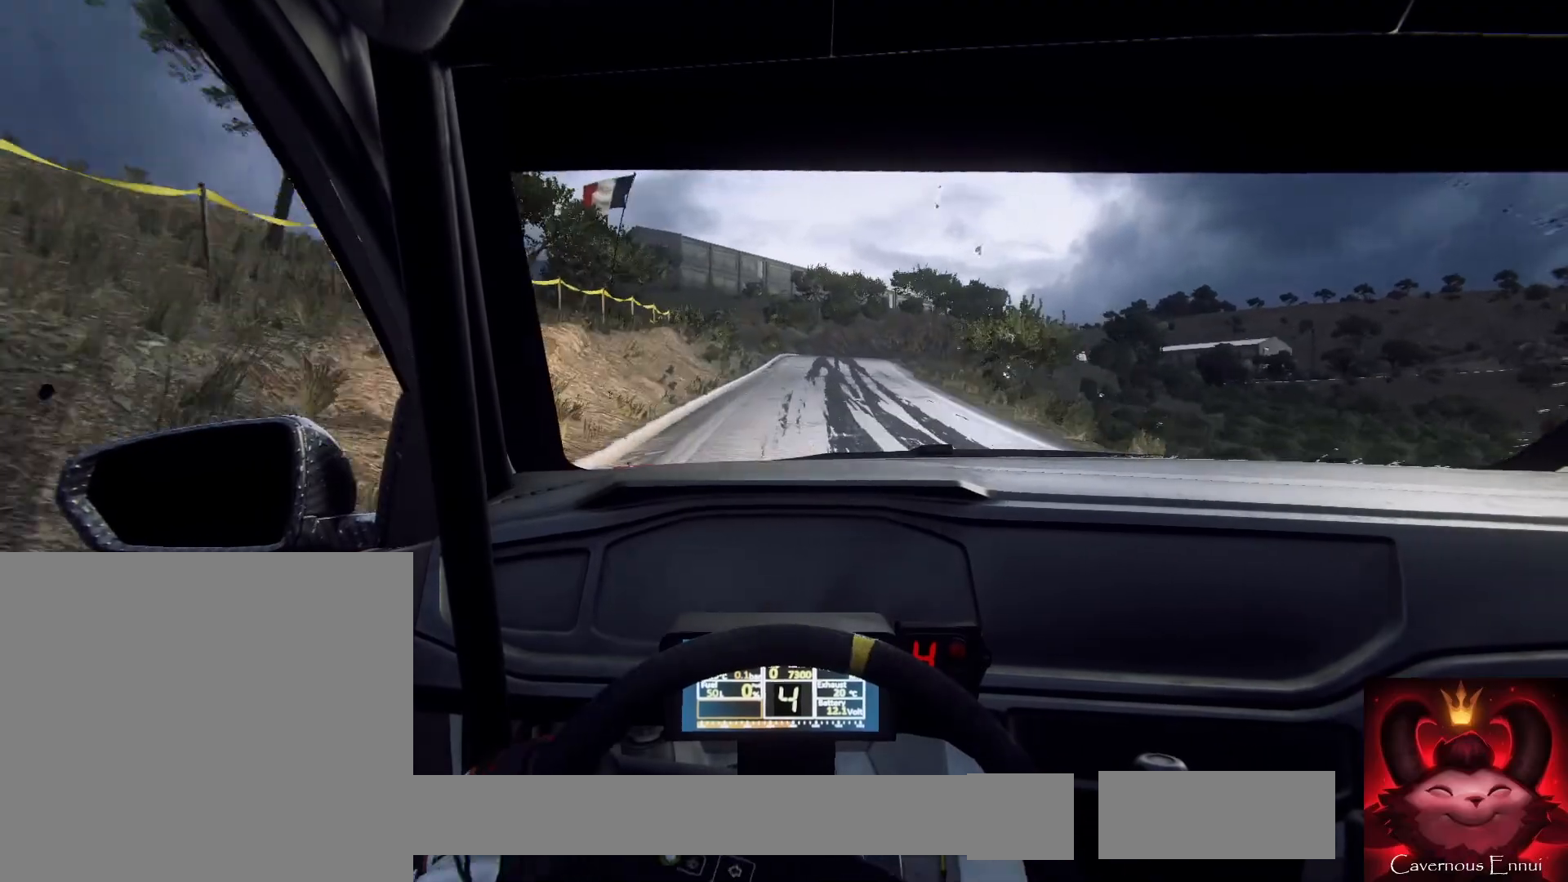
{"buttons": ["L2"], "left_stick": "right", "right_stick": "center", "events": [[267, "left_stick", "right"], [400, "left_stick", "center"], [500, "L2", "down"], [500, "left_stick", "right"]]}
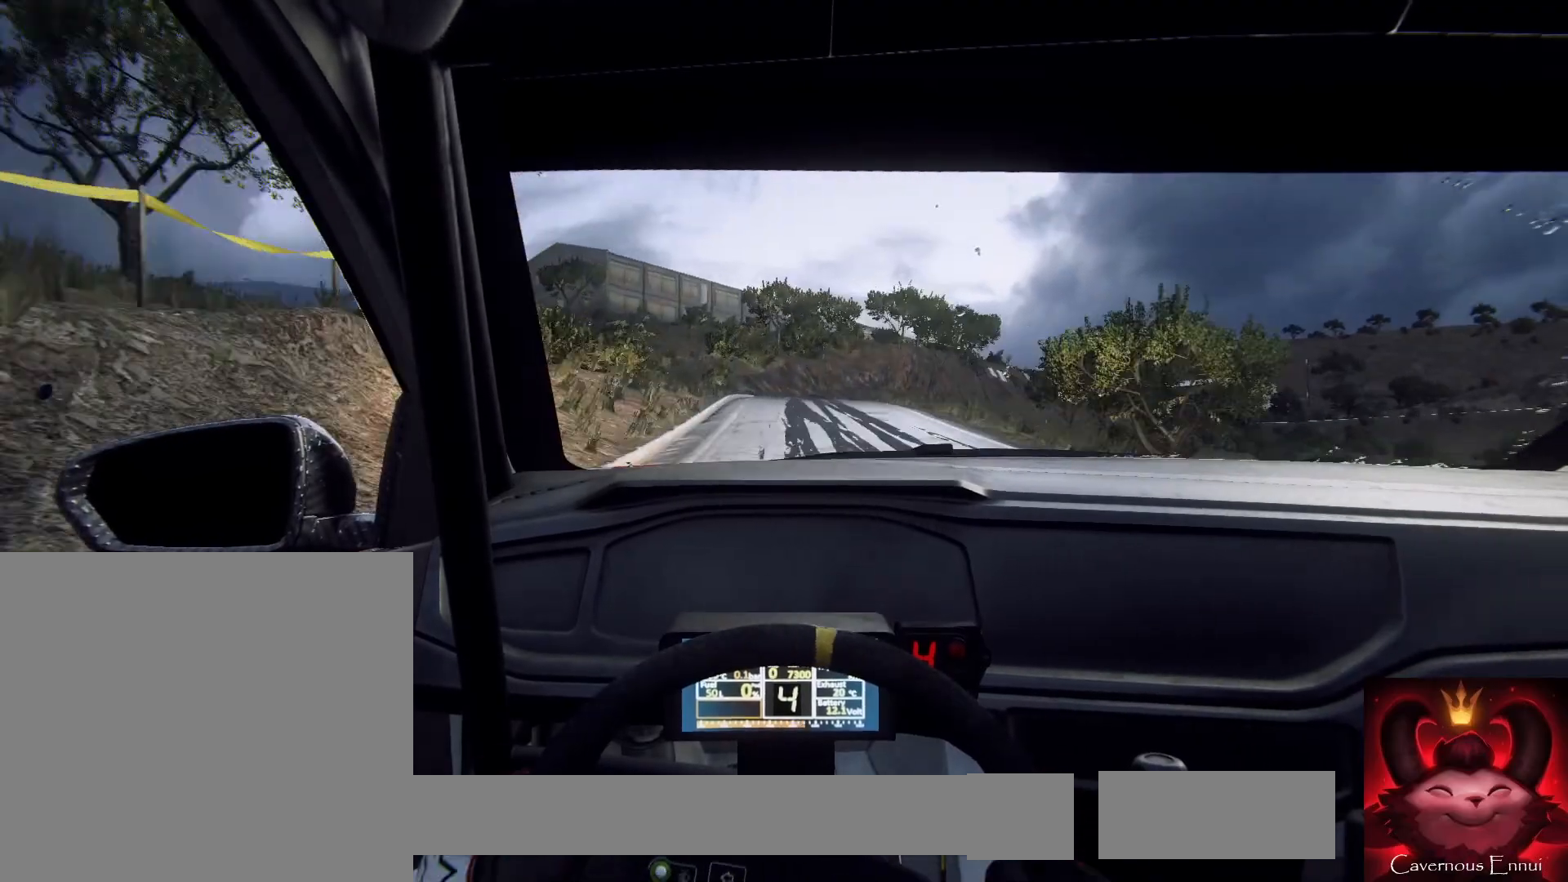
{"buttons": ["L2"], "left_stick": "center", "right_stick": "center", "events": [[300, "left_stick", "center"], [367, "L2", "up"], [467, "L2", "down"]]}